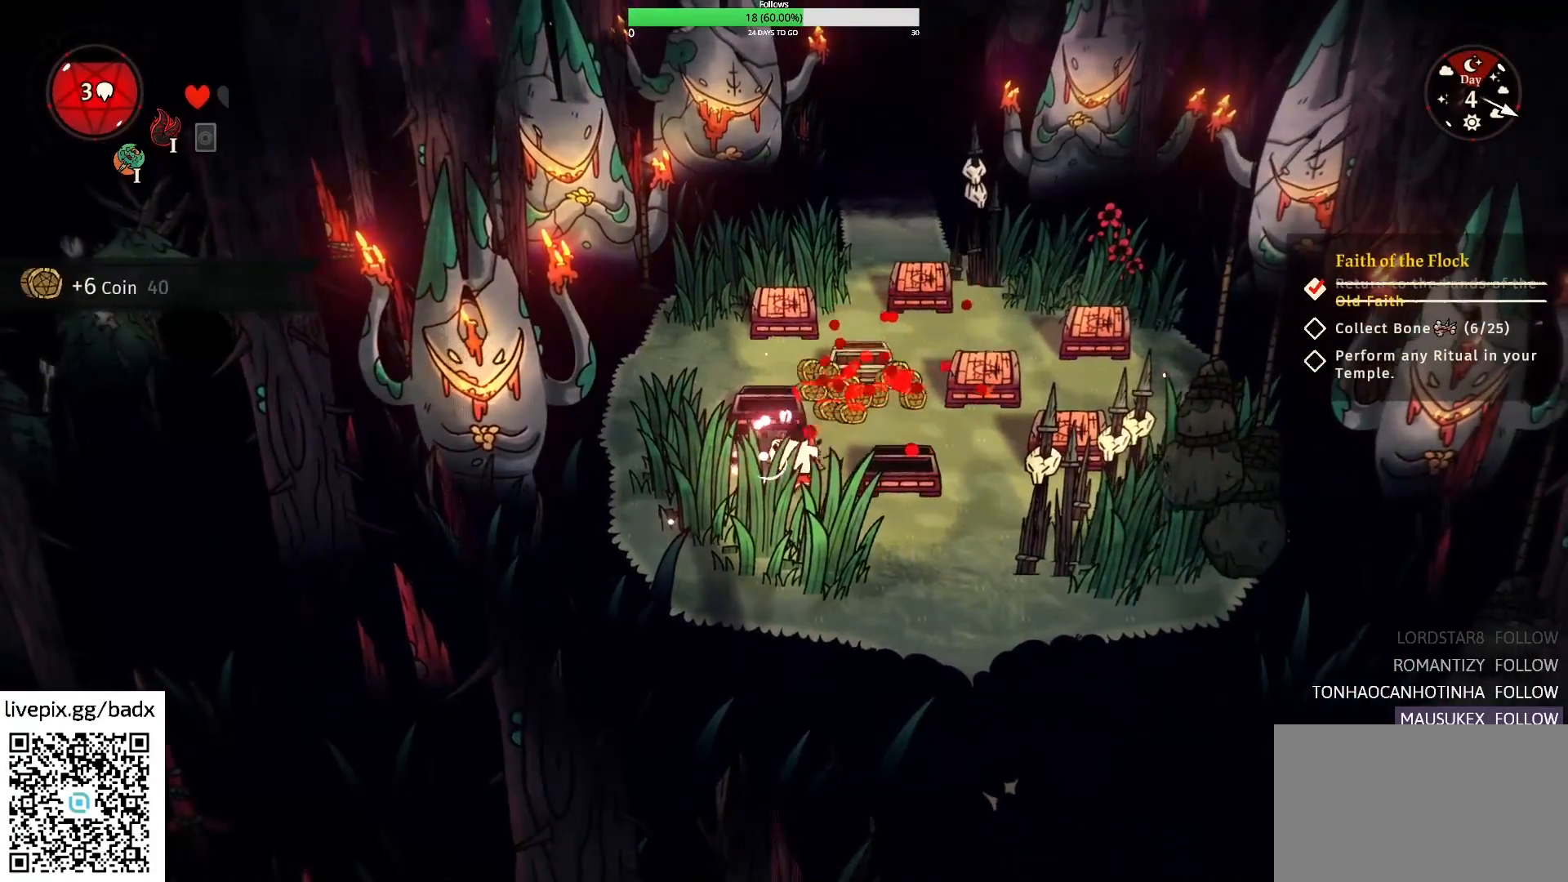
Gameplay with keyboard and mouse; each line is a JSON object with the keys and mouse buttons held at the frame after it. "events" lists presses ("down") and releases ("up") of "1", "2", "3", "4", "5", "a", "alt", "c", "ctrl", "d", "e", "f", "g", "q", "s", "shift", "space", "tab", "v", "w", "x", "mouse_left", "mouse_wheel", "mouse_right", "mouse_mb4" and "mouse_mb5" between this image and that frame as [ms after this image, input, new state], when the widget could be followed in between. "mouse_left", "mouse_wheel", "mouse_right", "mouse_mb4", "mouse_mb5" = the "left", "wheel", "right", "mb4", "mb5" buttons of the "mouse" list. No other keys are recorded. "wheel" means that the mouse wheel is clicked or scrolled. Mouse movement is not recorded.
{"keys": [], "mouse": [], "events": [[333, "w", "up"], [383, "d", "up"]]}
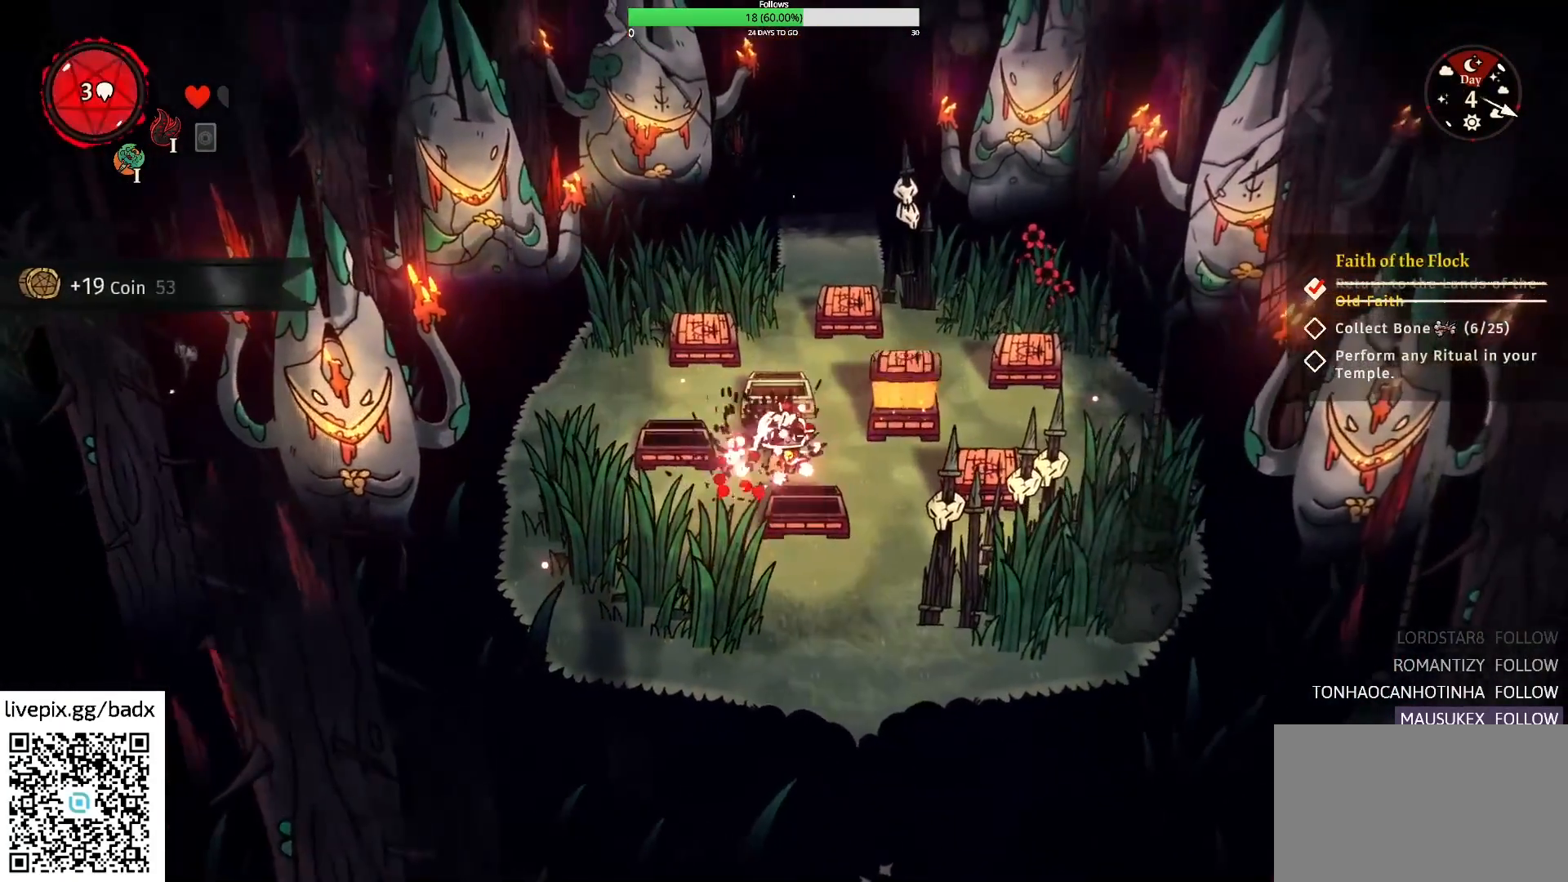
{"keys": [], "mouse": [], "events": [[167, "d", "down"], [500, "d", "up"]]}
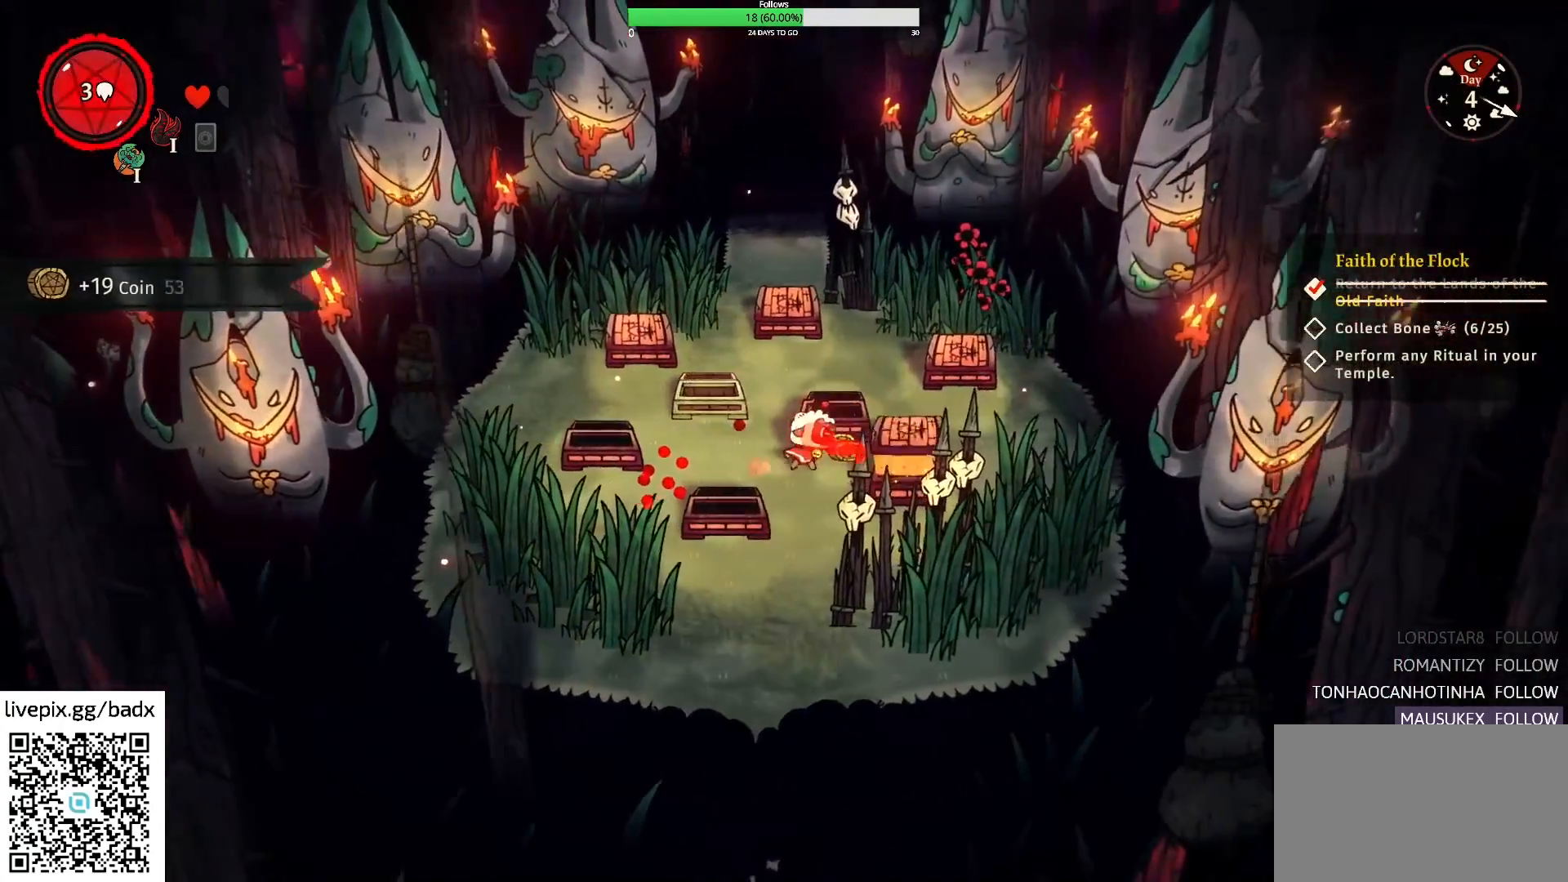
{"keys": [], "mouse": [], "events": [[133, "s", "down"], [183, "d", "down"], [317, "d", "up"], [367, "s", "up"]]}
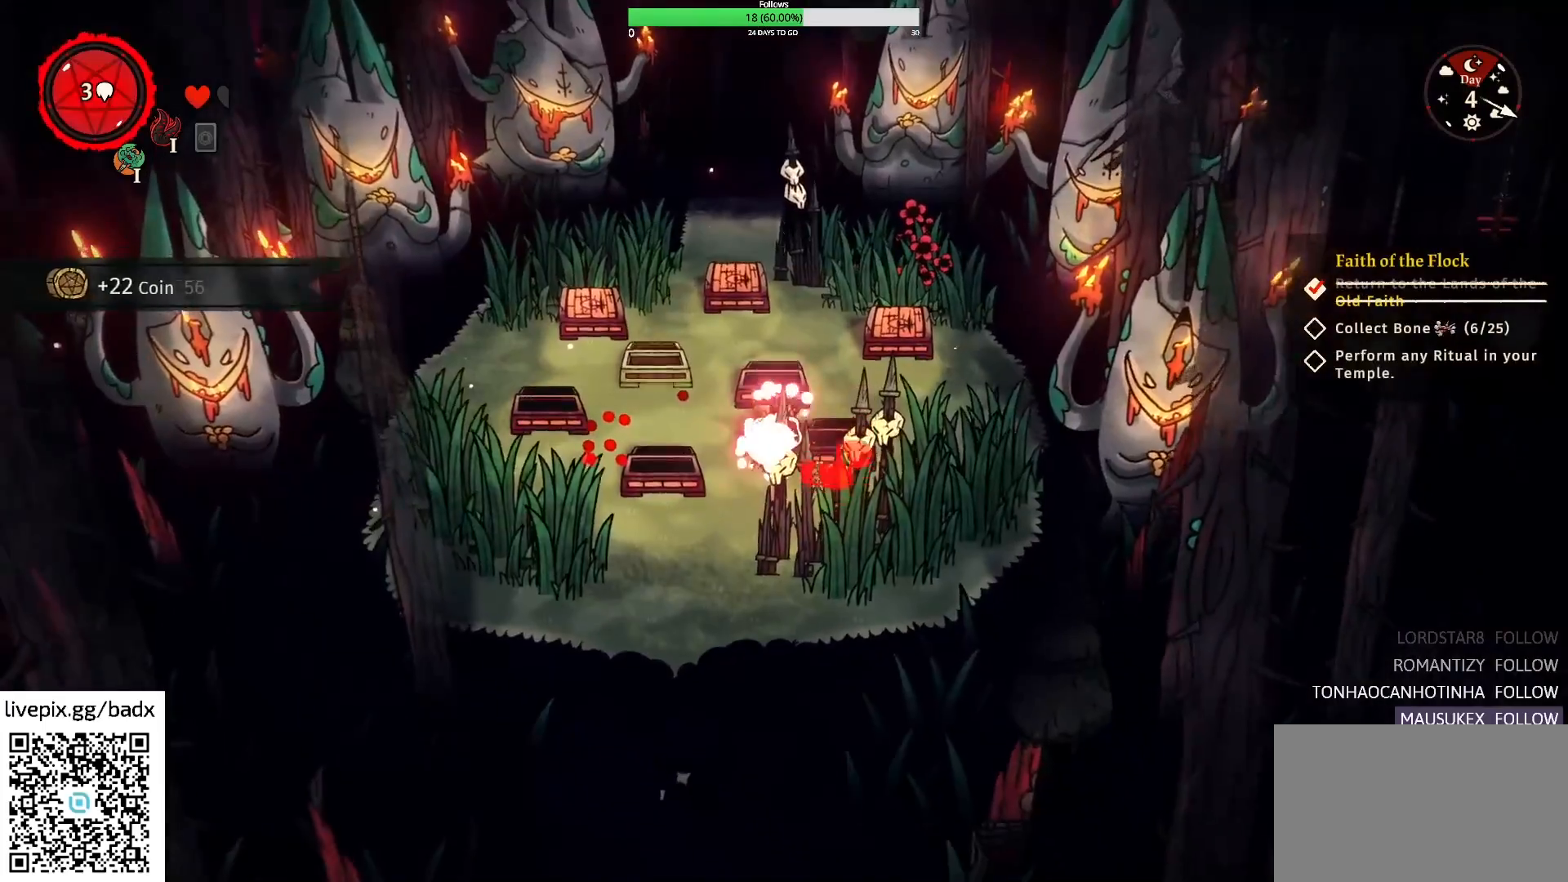
{"keys": ["d"], "mouse": [], "events": [[100, "w", "down"], [300, "d", "down"], [467, "w", "up"]]}
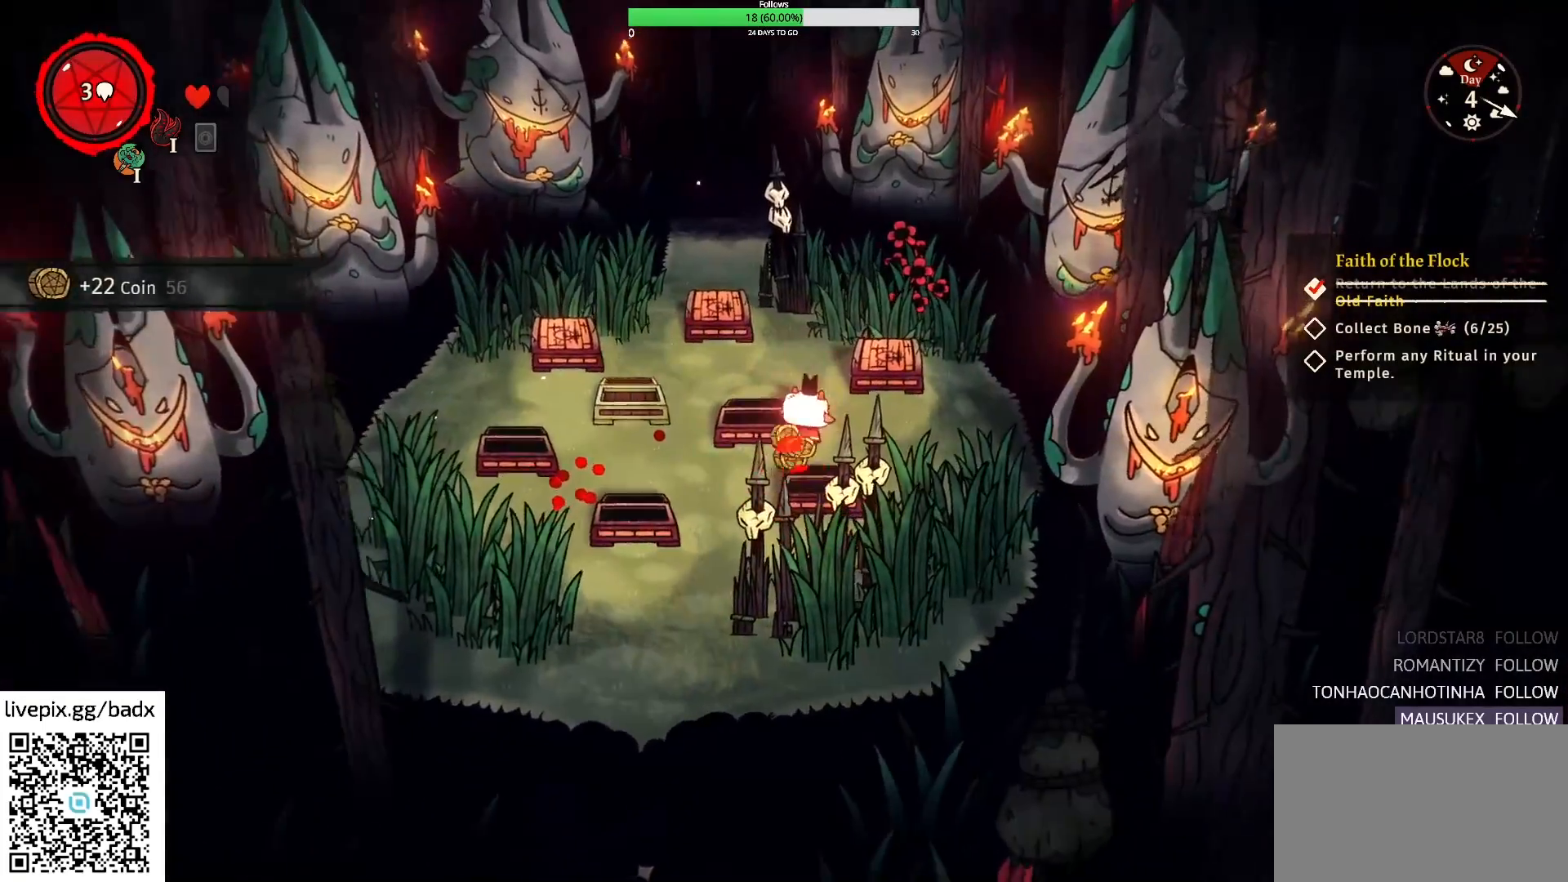
{"keys": ["d", "w"], "mouse": [], "events": [[17, "d", "up"], [300, "d", "down"], [450, "w", "down"]]}
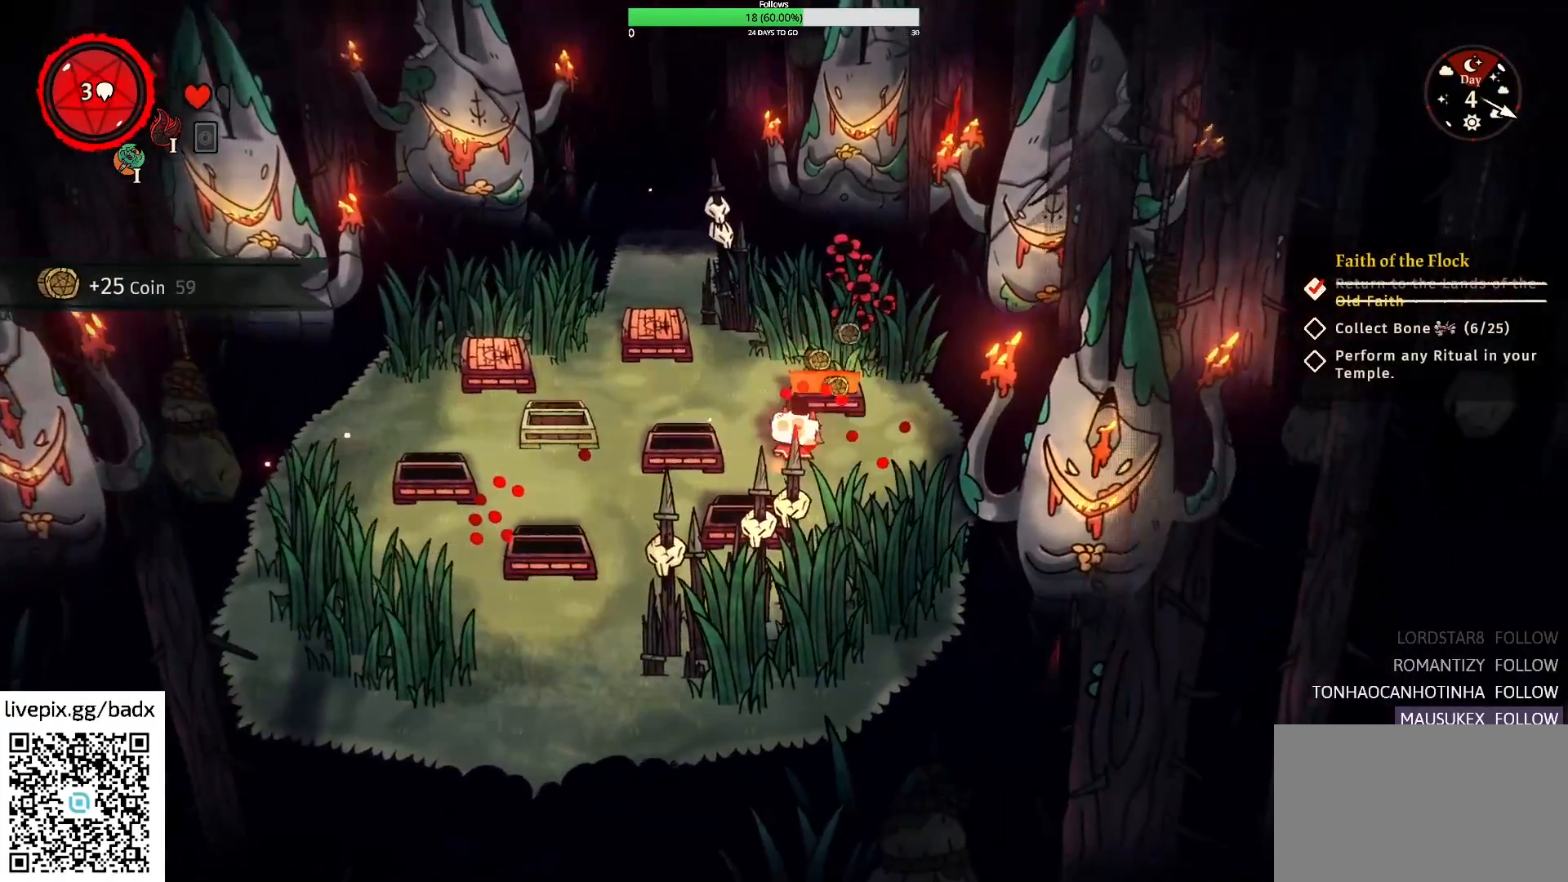
{"keys": ["a", "w"], "mouse": [], "events": [[33, "d", "up"], [83, "w", "up"], [233, "w", "down"], [367, "a", "down"]]}
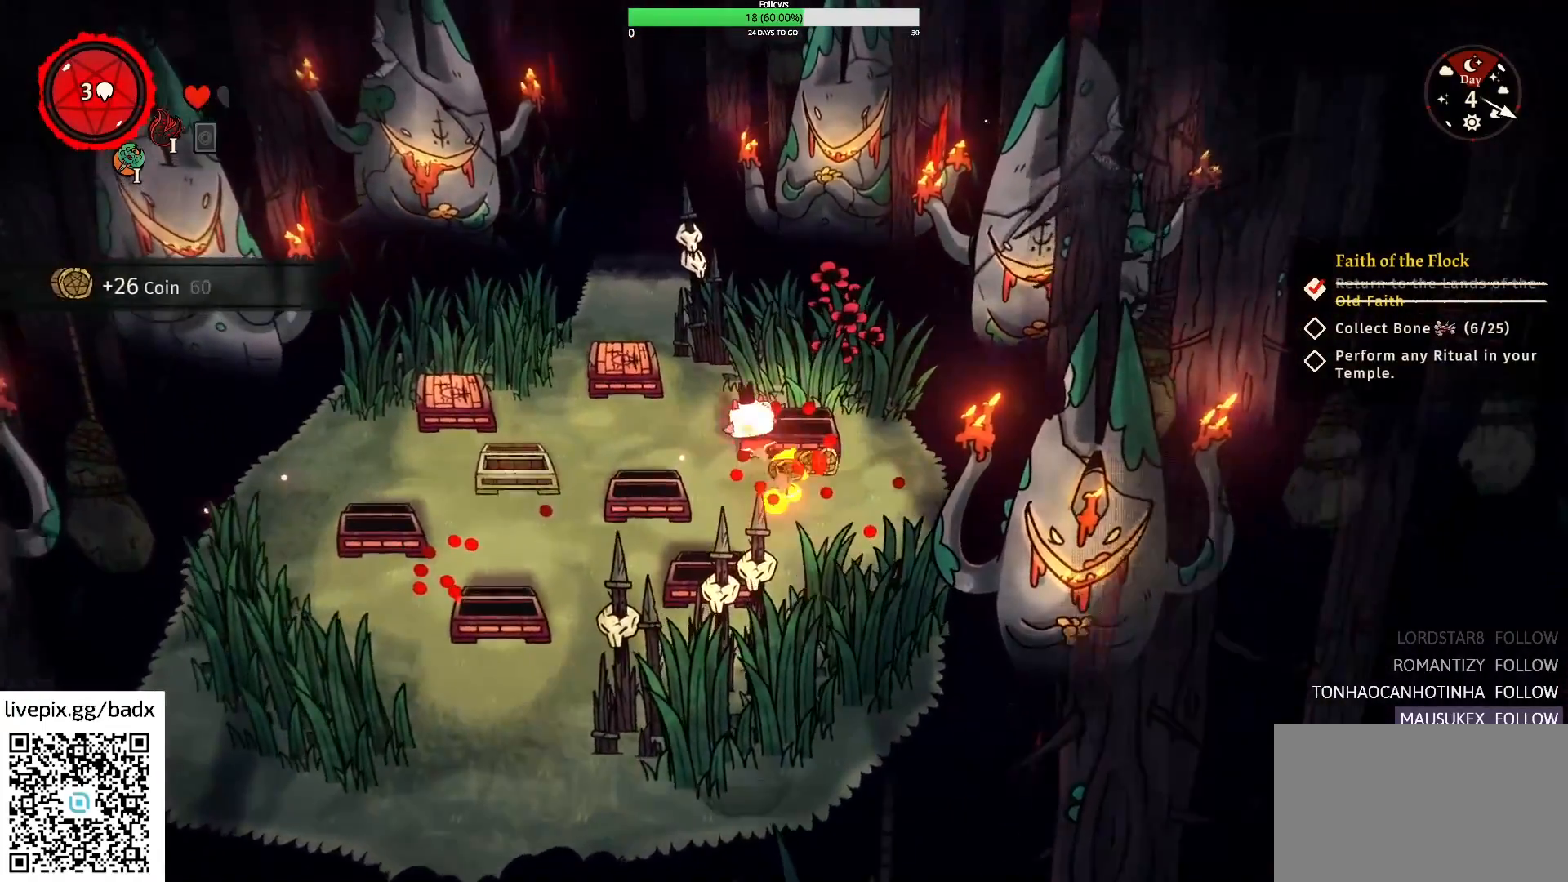
{"keys": [], "mouse": [], "events": [[17, "w", "up"], [150, "w", "down"], [333, "w", "up"], [383, "a", "up"]]}
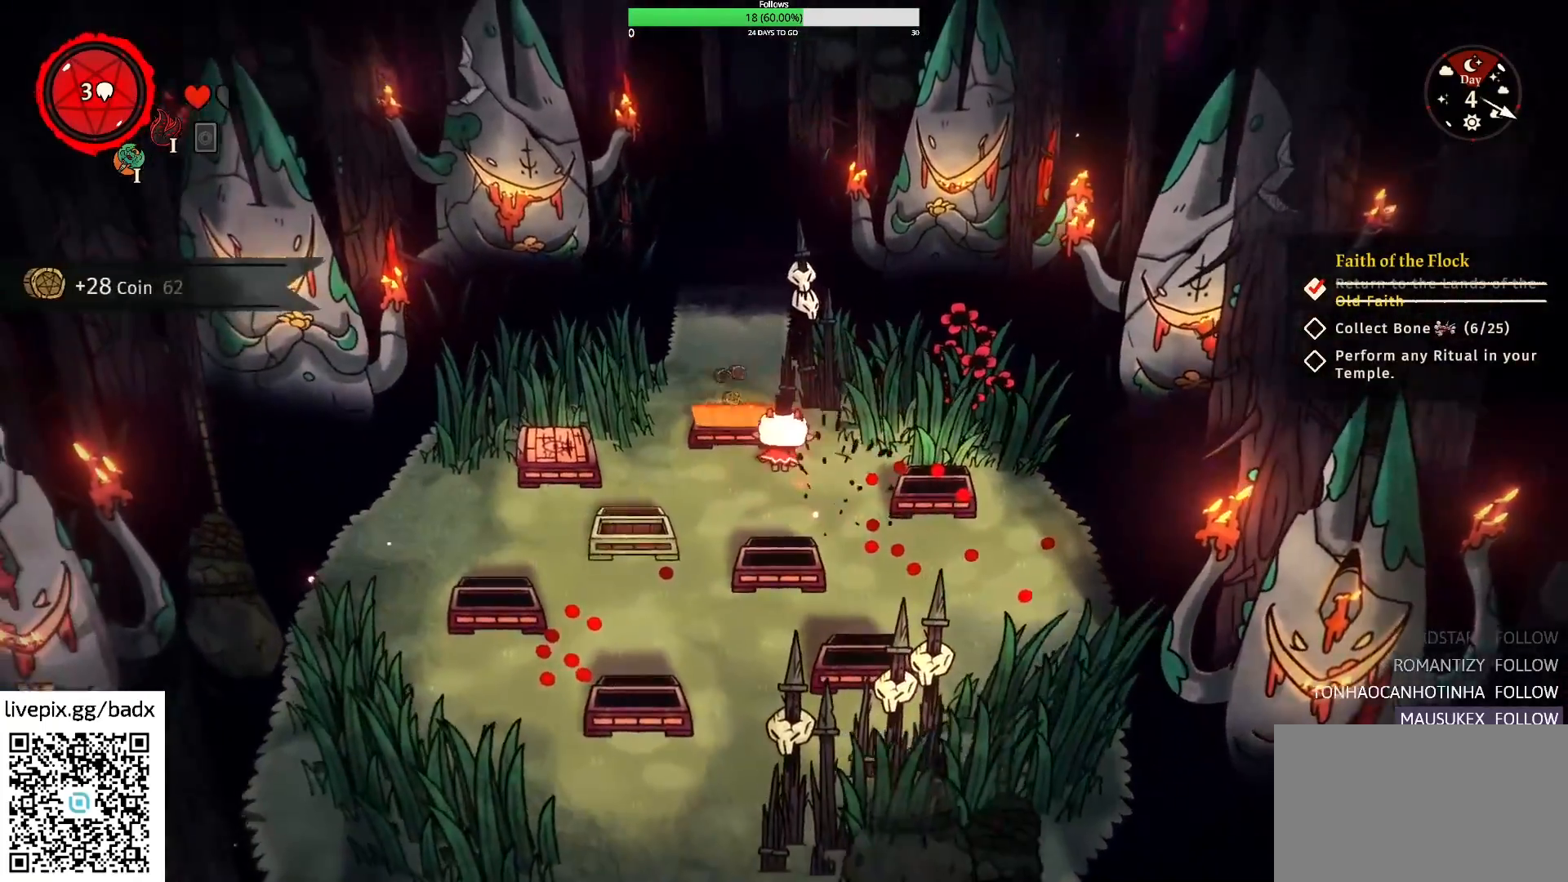
{"keys": ["a"], "mouse": [], "events": [[167, "a", "down"]]}
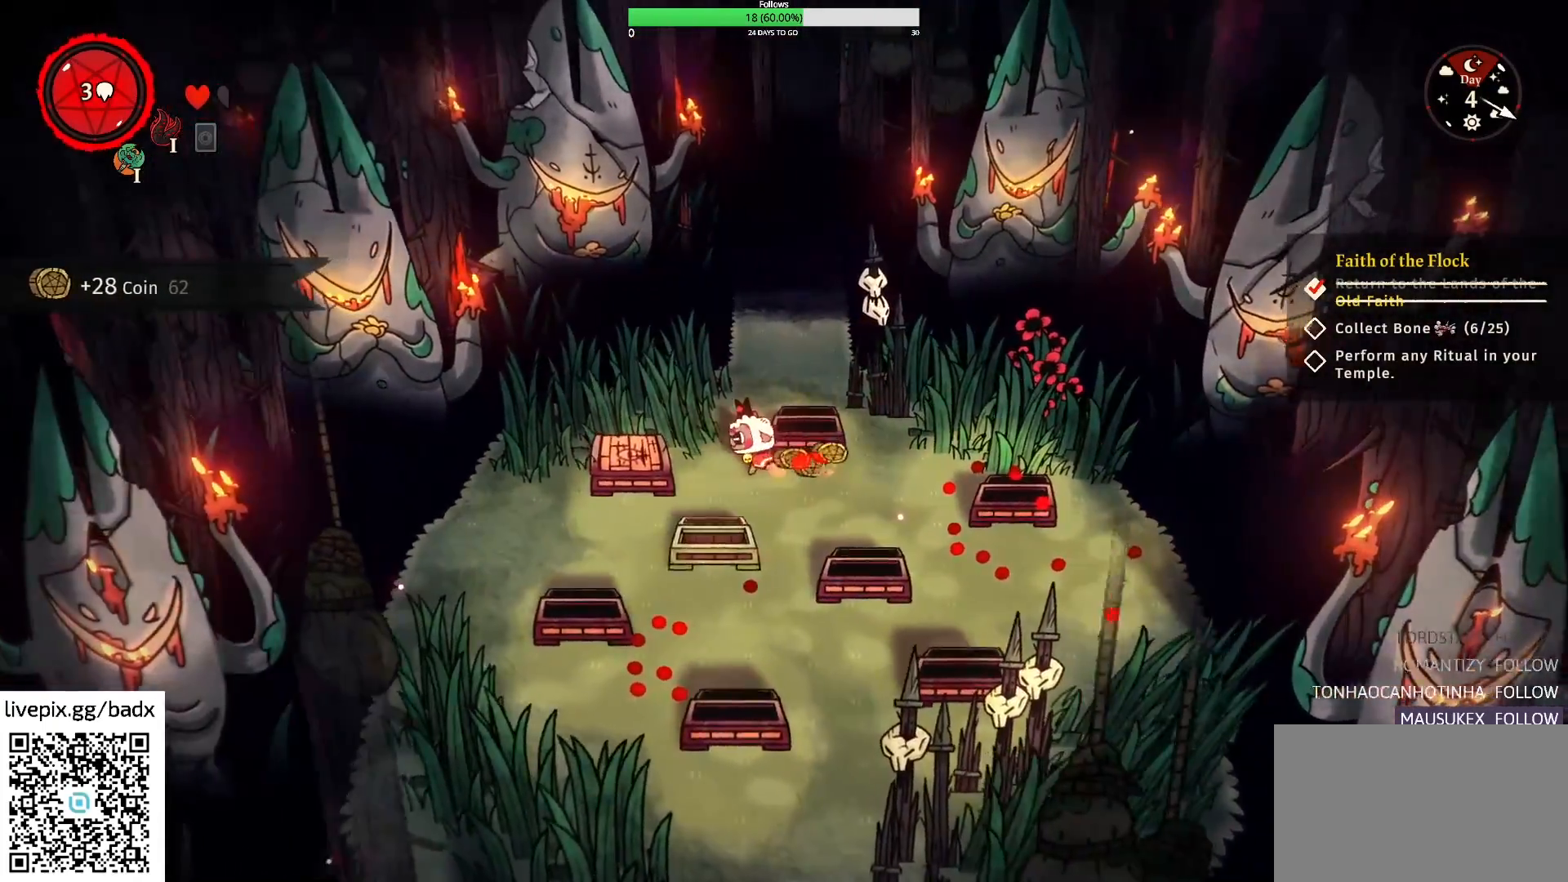
{"keys": [], "mouse": [], "events": [[33, "a", "up"], [233, "a", "down"], [417, "a", "up"]]}
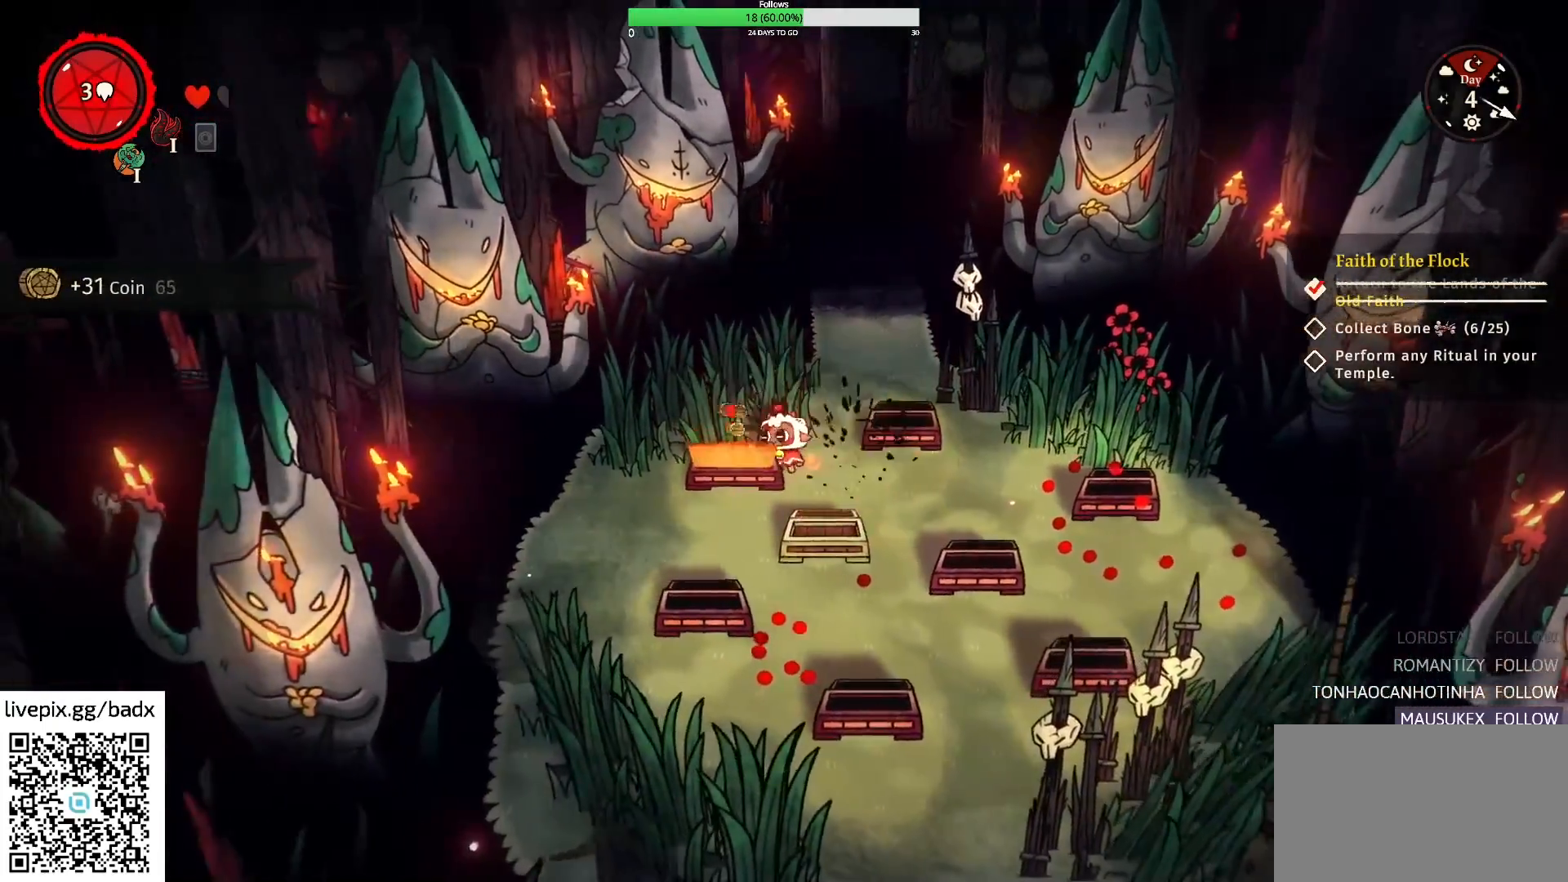
{"keys": ["w"], "mouse": [], "events": [[17, "s", "down"], [100, "a", "down"], [200, "a", "up"], [200, "s", "up"], [333, "w", "down"]]}
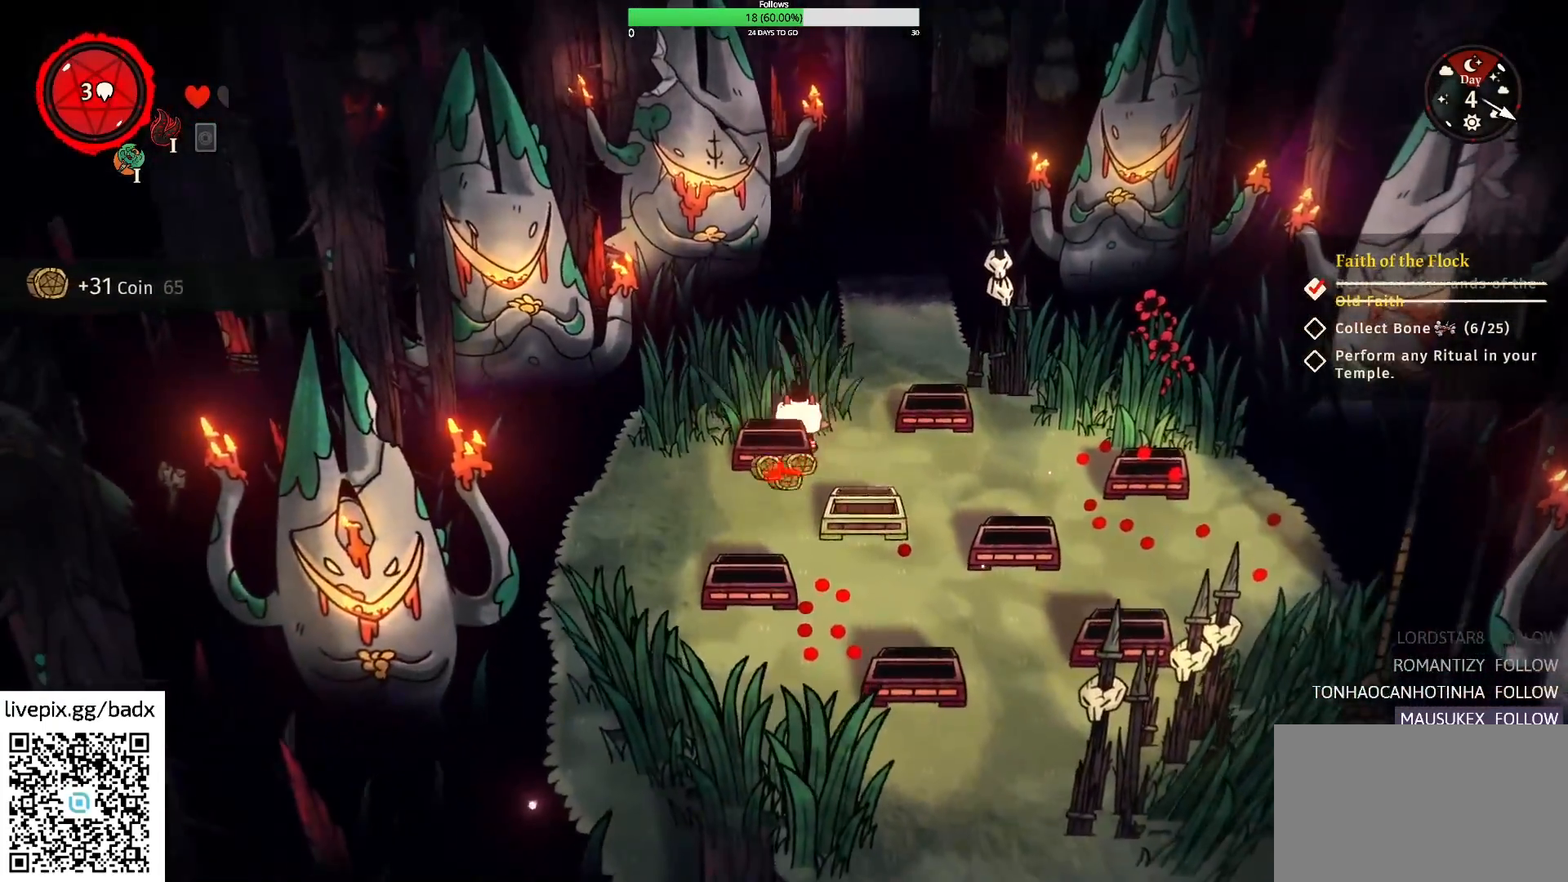
{"keys": [], "mouse": [], "events": [[167, "w", "up"], [217, "a", "down"], [350, "a", "up"]]}
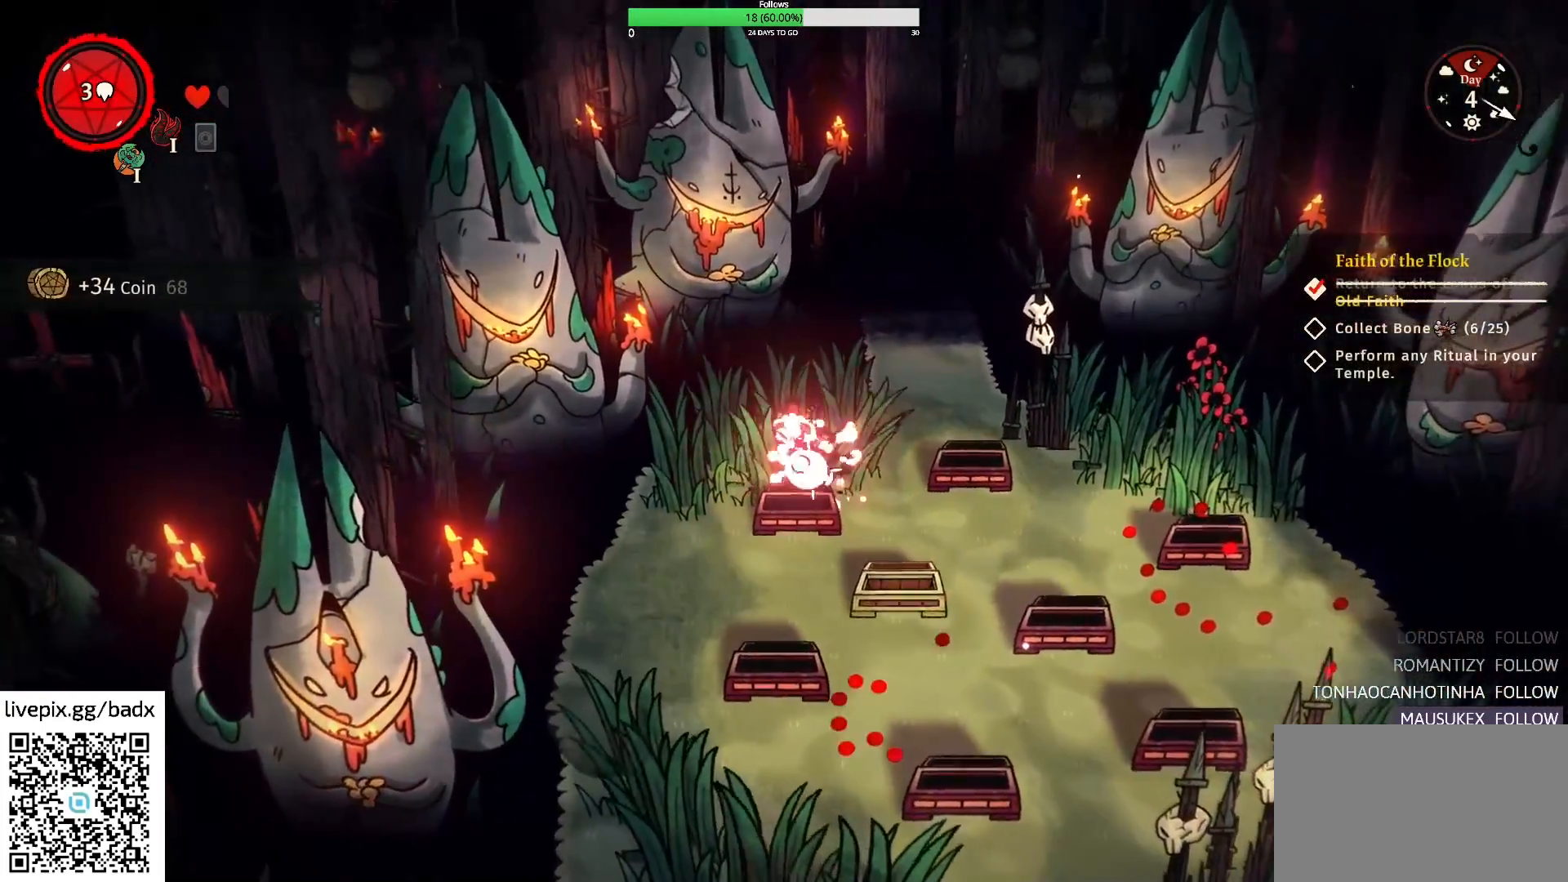
{"keys": ["s"], "mouse": [], "events": [[133, "g", "down"], [233, "g", "up"], [267, "s", "down"]]}
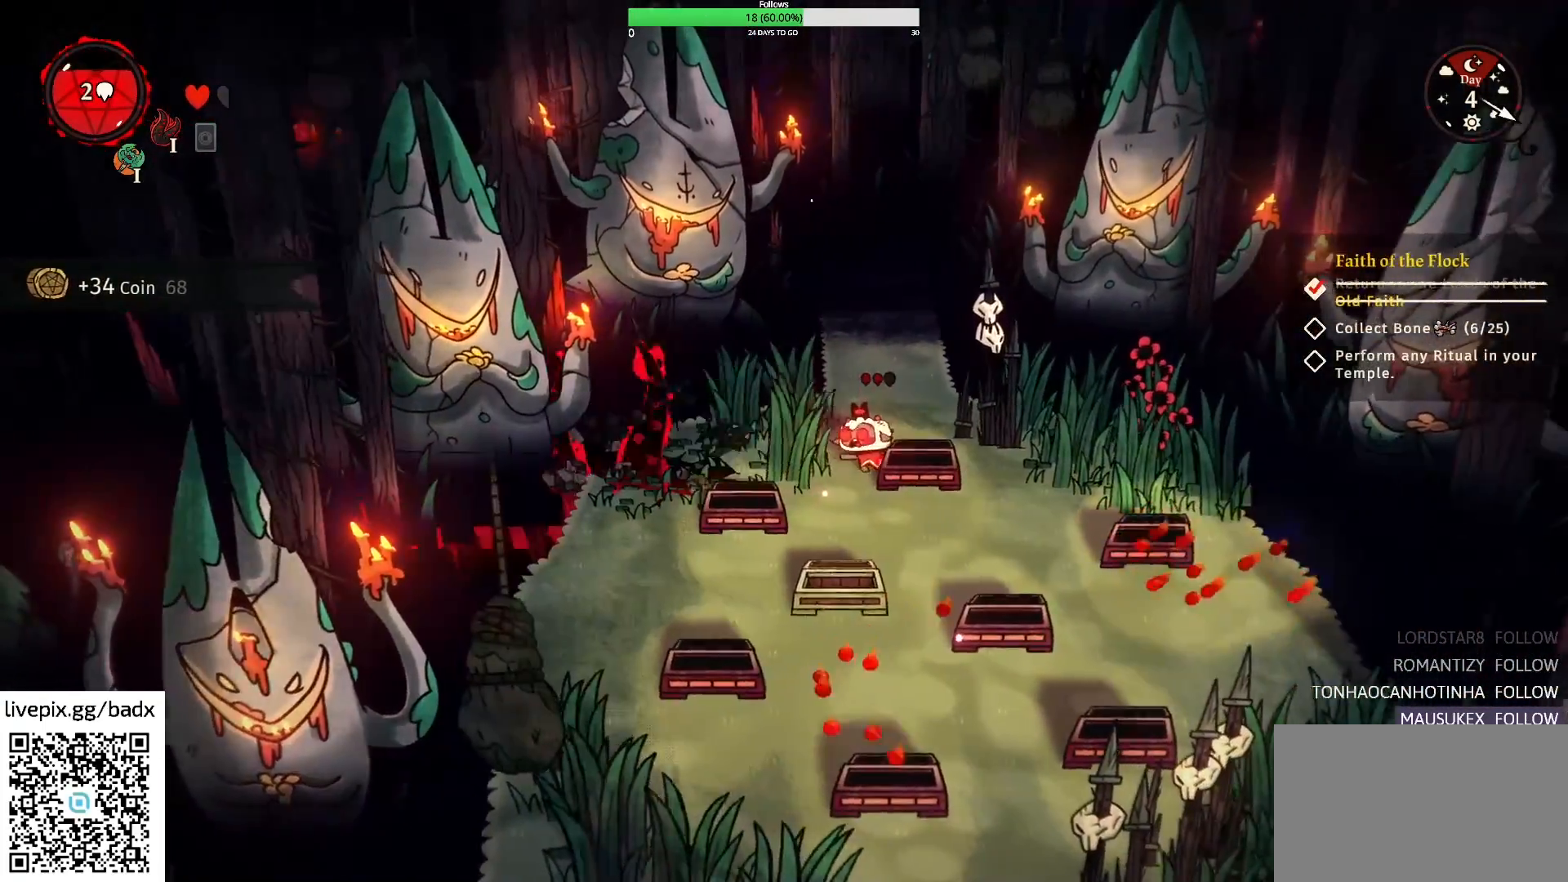
{"keys": ["s"], "mouse": [], "events": []}
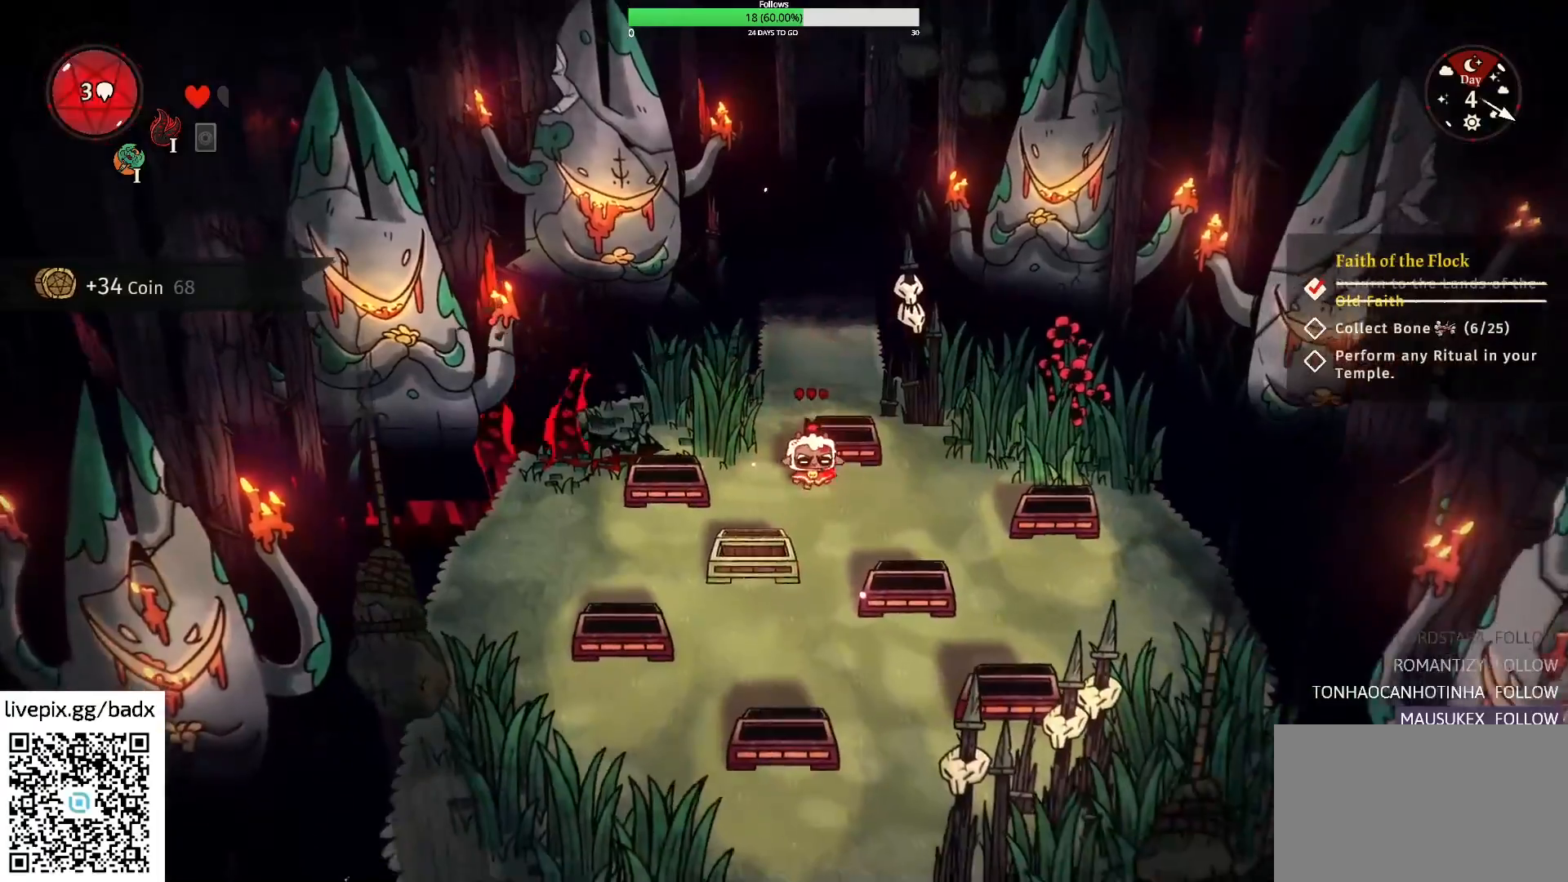
{"keys": ["d"], "mouse": [], "events": [[300, "d", "down"], [400, "s", "up"]]}
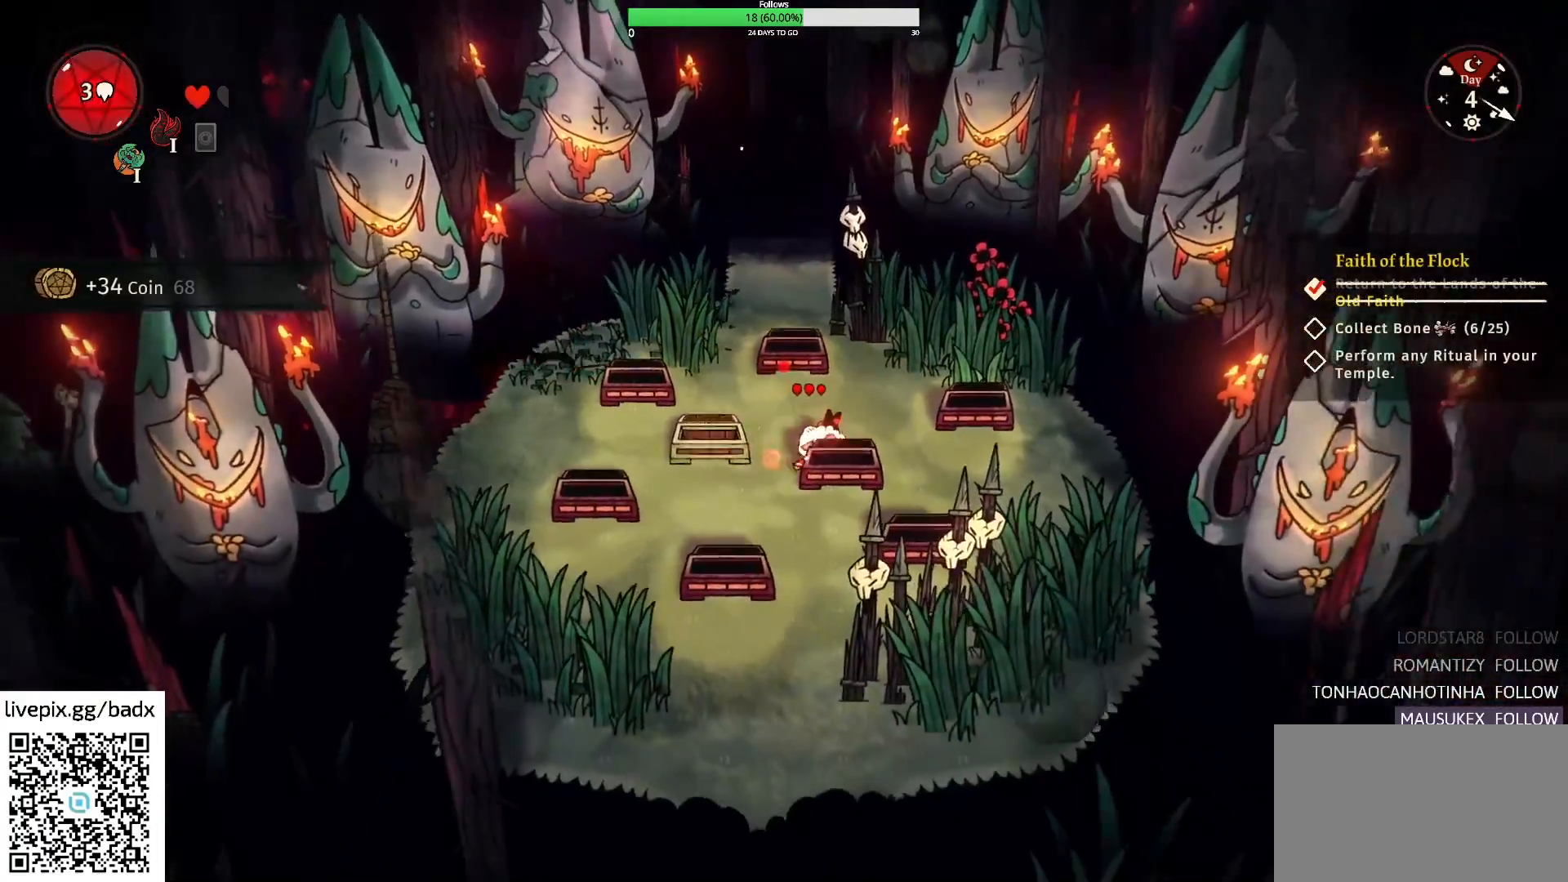
{"keys": ["d", "f", "w"], "mouse": [], "events": [[83, "w", "down"], [367, "f", "down"]]}
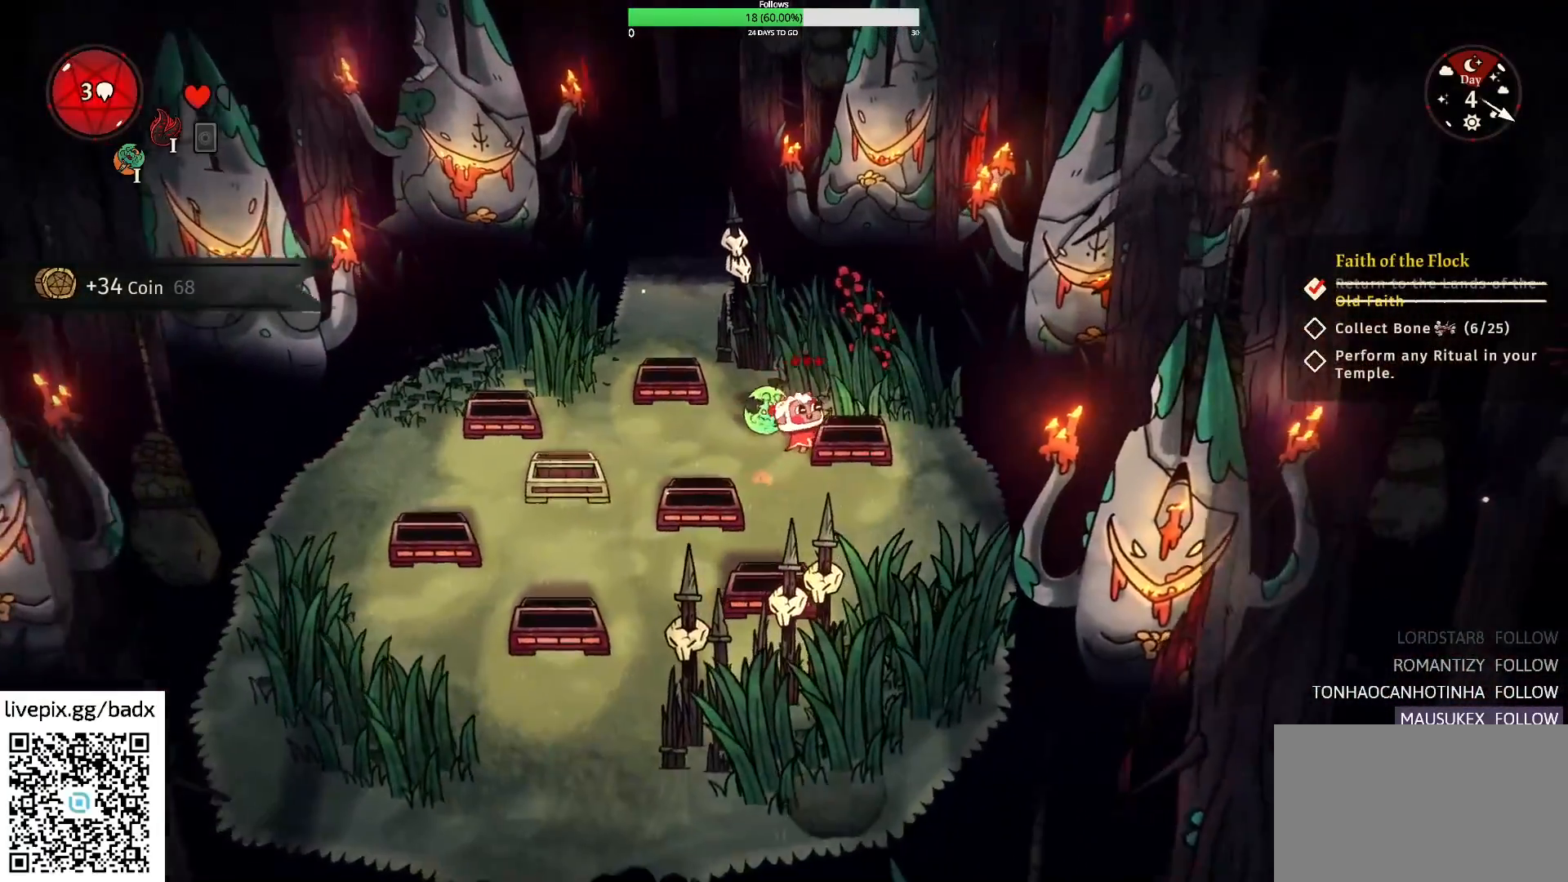
{"keys": ["s"], "mouse": [], "events": [[17, "f", "up"], [200, "w", "up"], [250, "d", "up"], [350, "s", "down"]]}
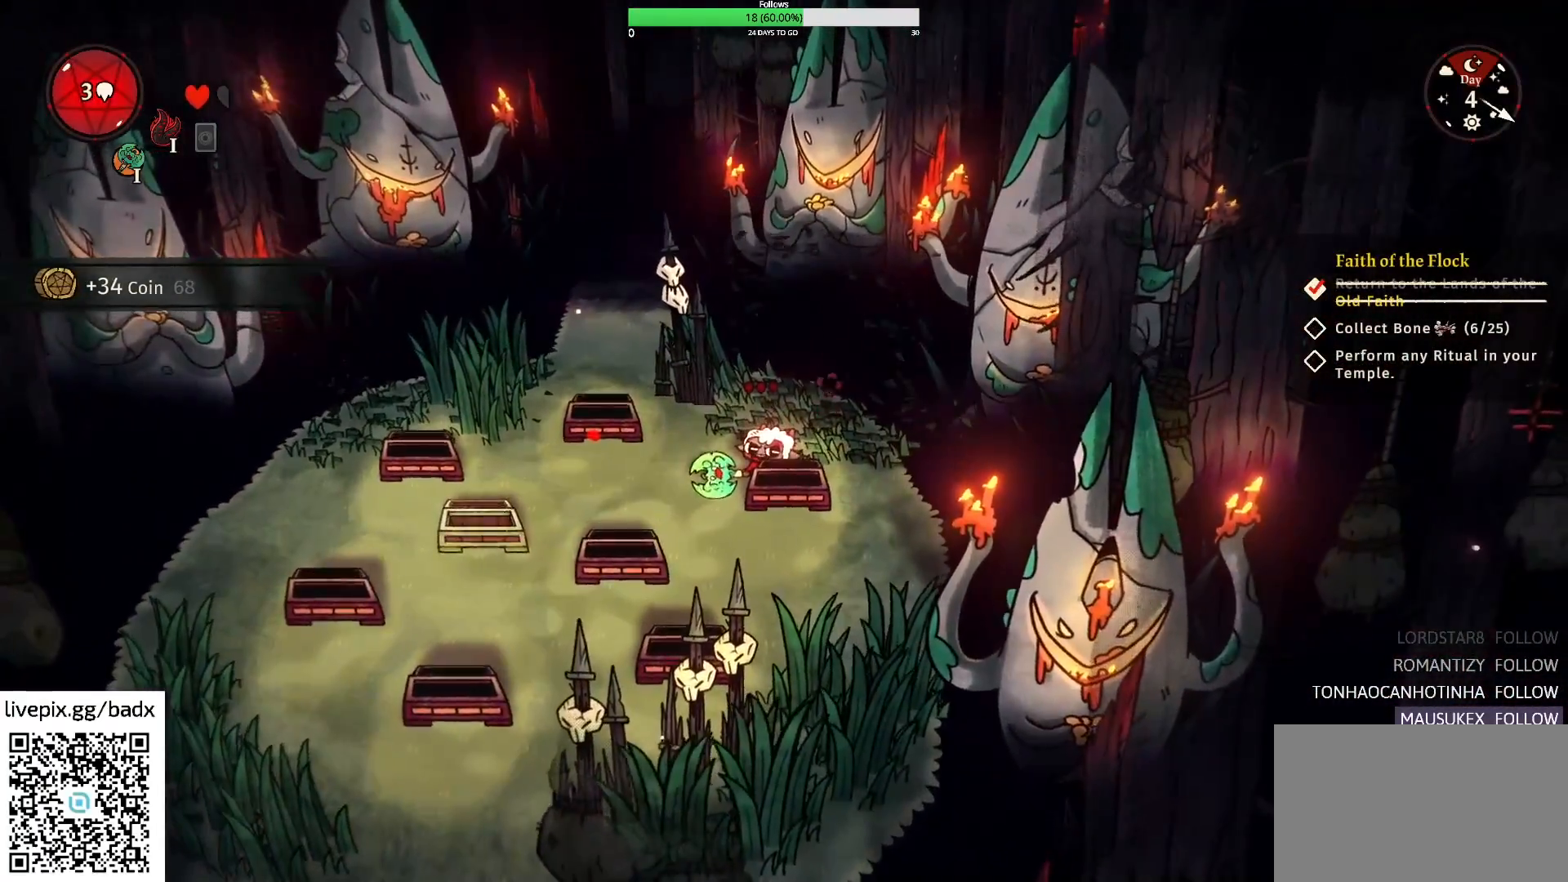
{"keys": ["d", "s"], "mouse": [], "events": [[317, "a", "down"], [450, "a", "up"], [450, "d", "down"]]}
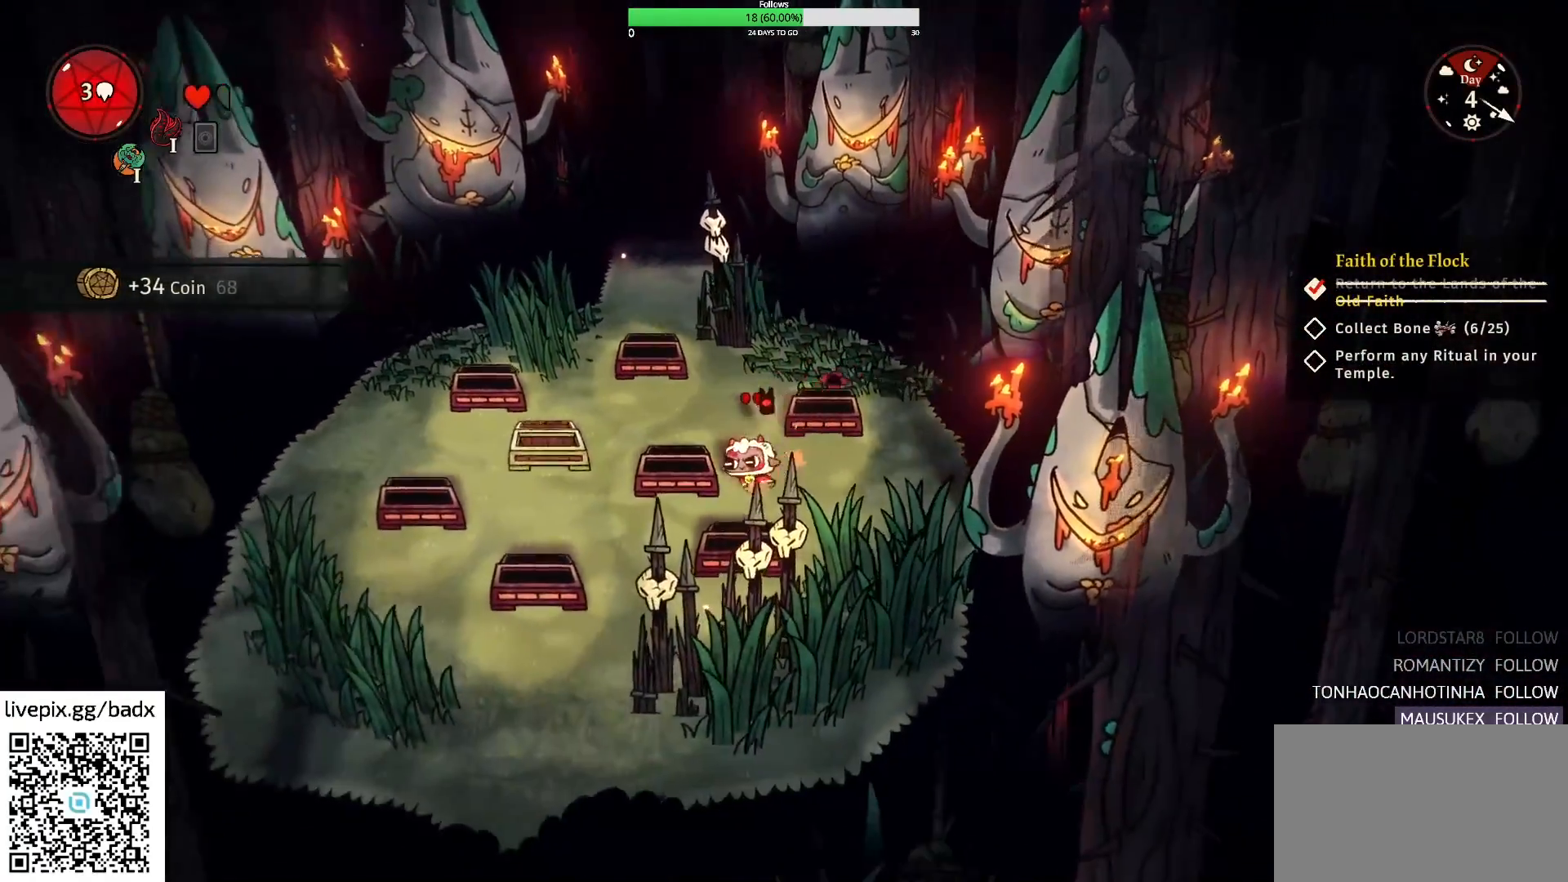
{"keys": ["s"], "mouse": [], "events": [[233, "d", "up"], [233, "f", "down"], [367, "f", "up"]]}
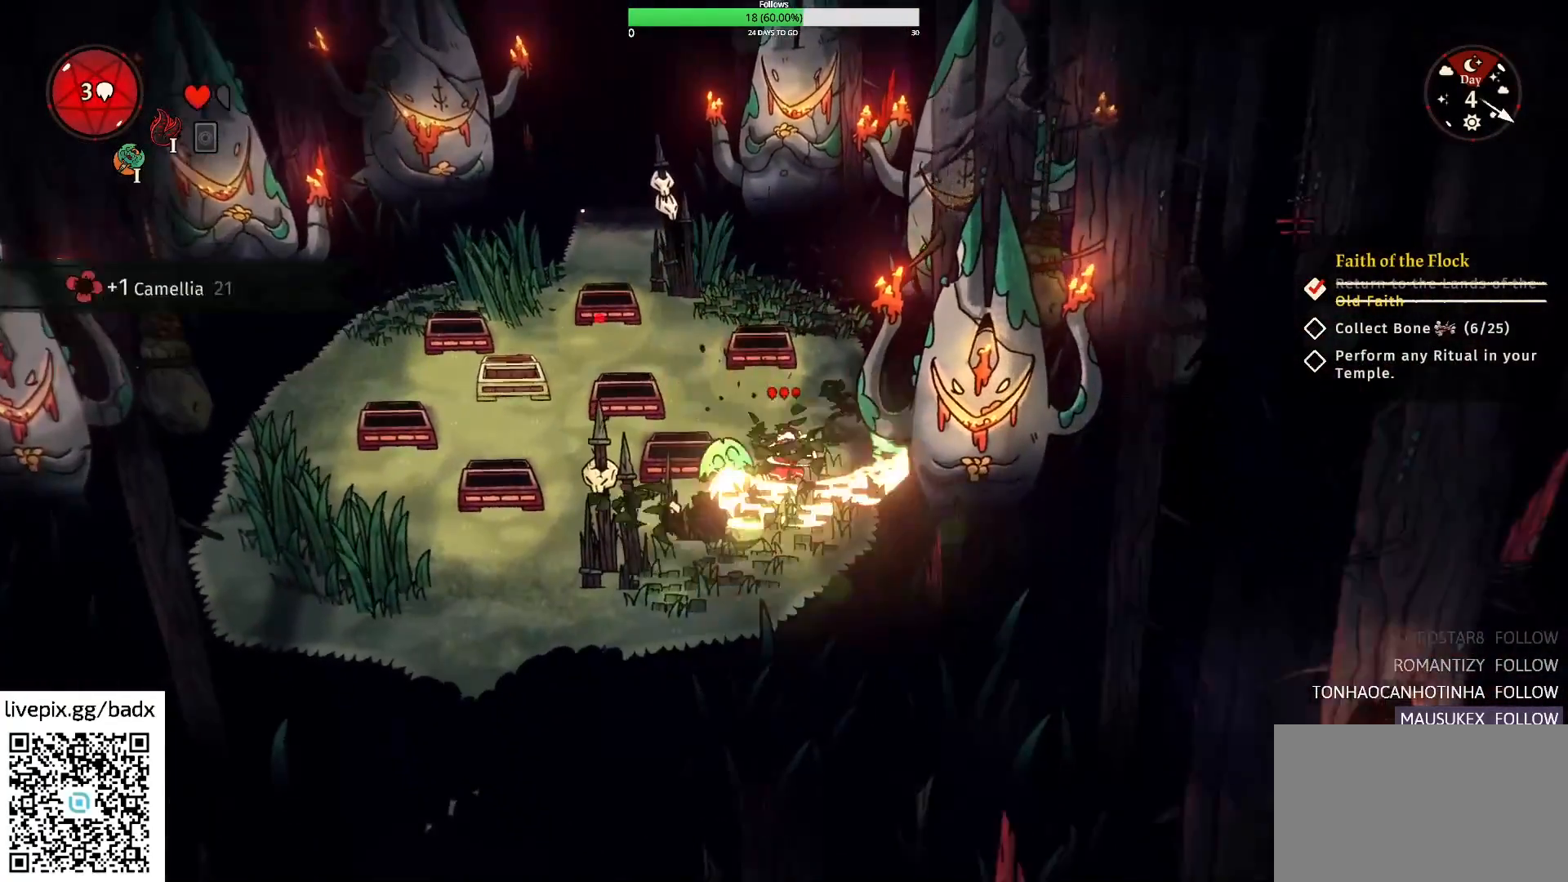
{"keys": ["a", "s"], "mouse": [], "events": [[67, "a", "down"]]}
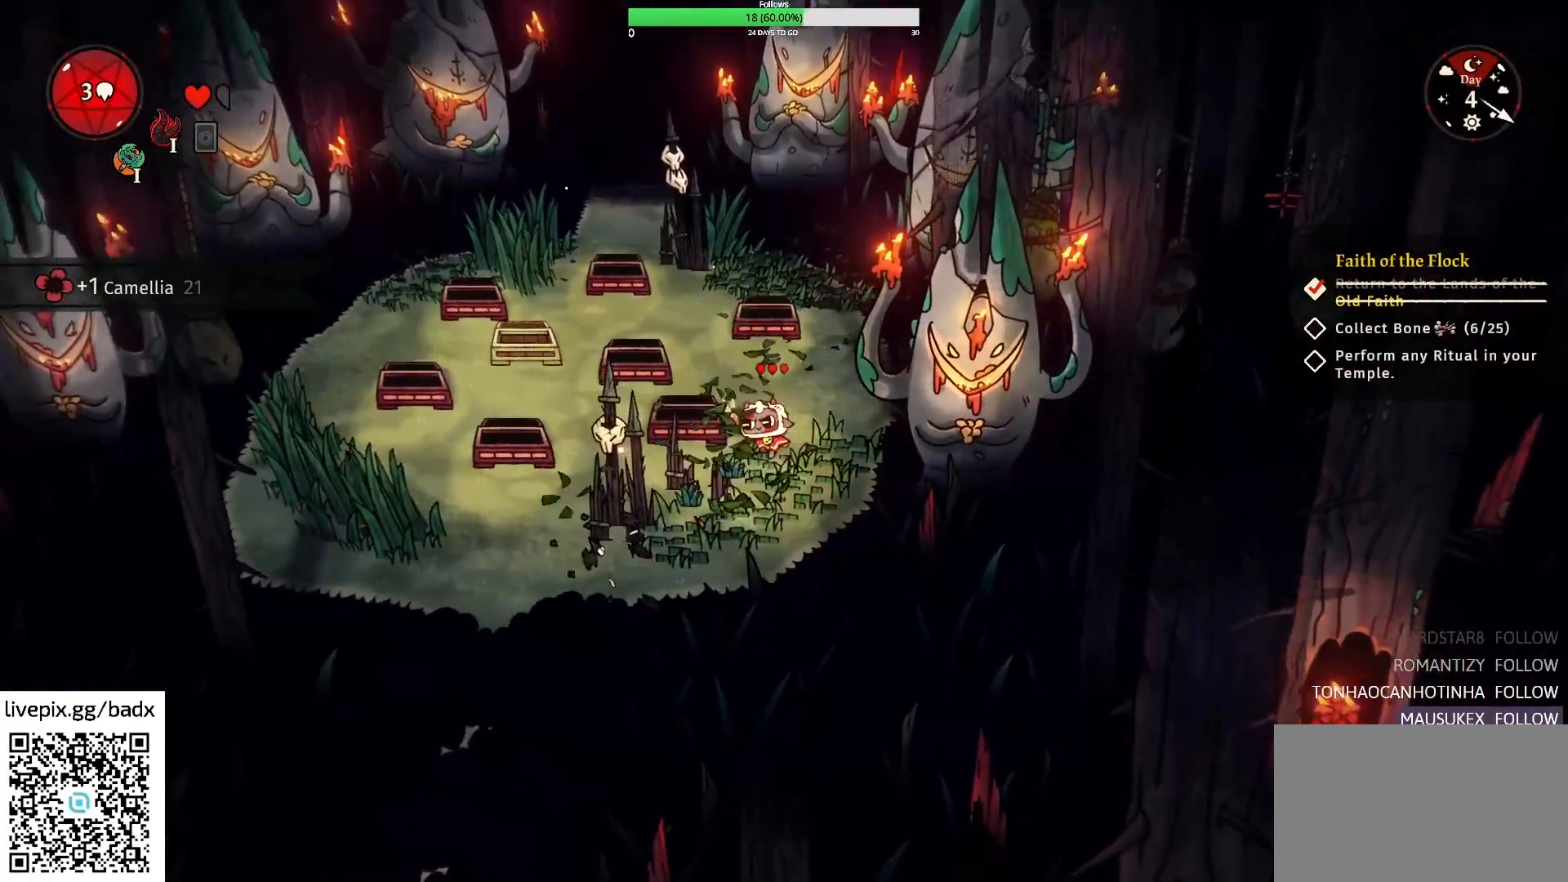
{"keys": ["a"], "mouse": [], "events": [[217, "f", "down"], [317, "f", "up"], [450, "s", "up"]]}
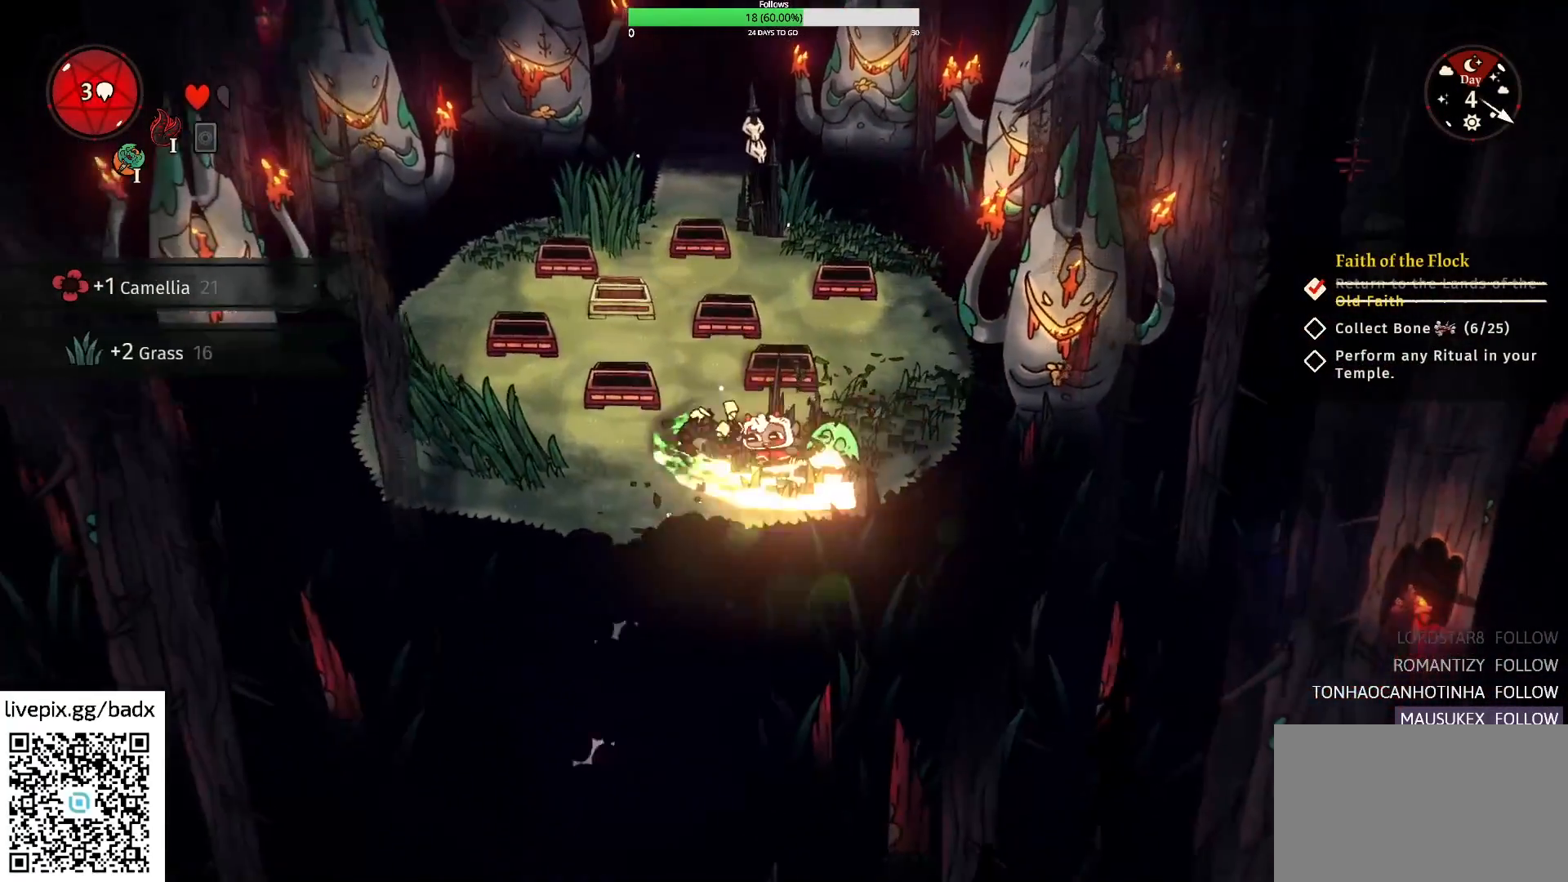
{"keys": ["a"], "mouse": [], "events": [[233, "alt", "down"], [367, "alt", "up"]]}
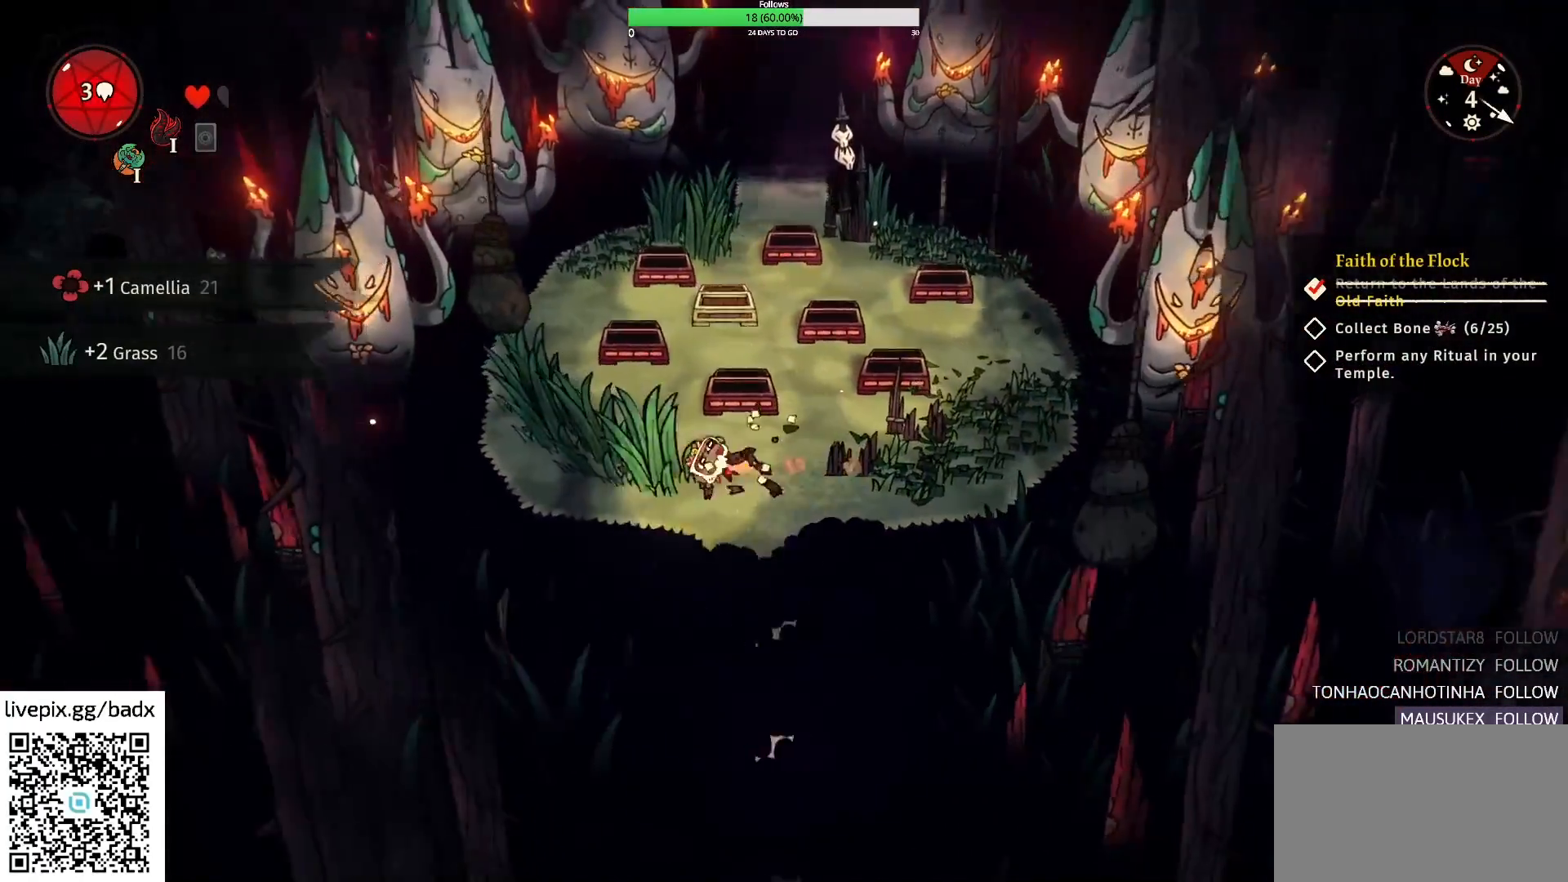
{"keys": ["a"], "mouse": [], "events": [[50, "f", "down"], [150, "f", "up"]]}
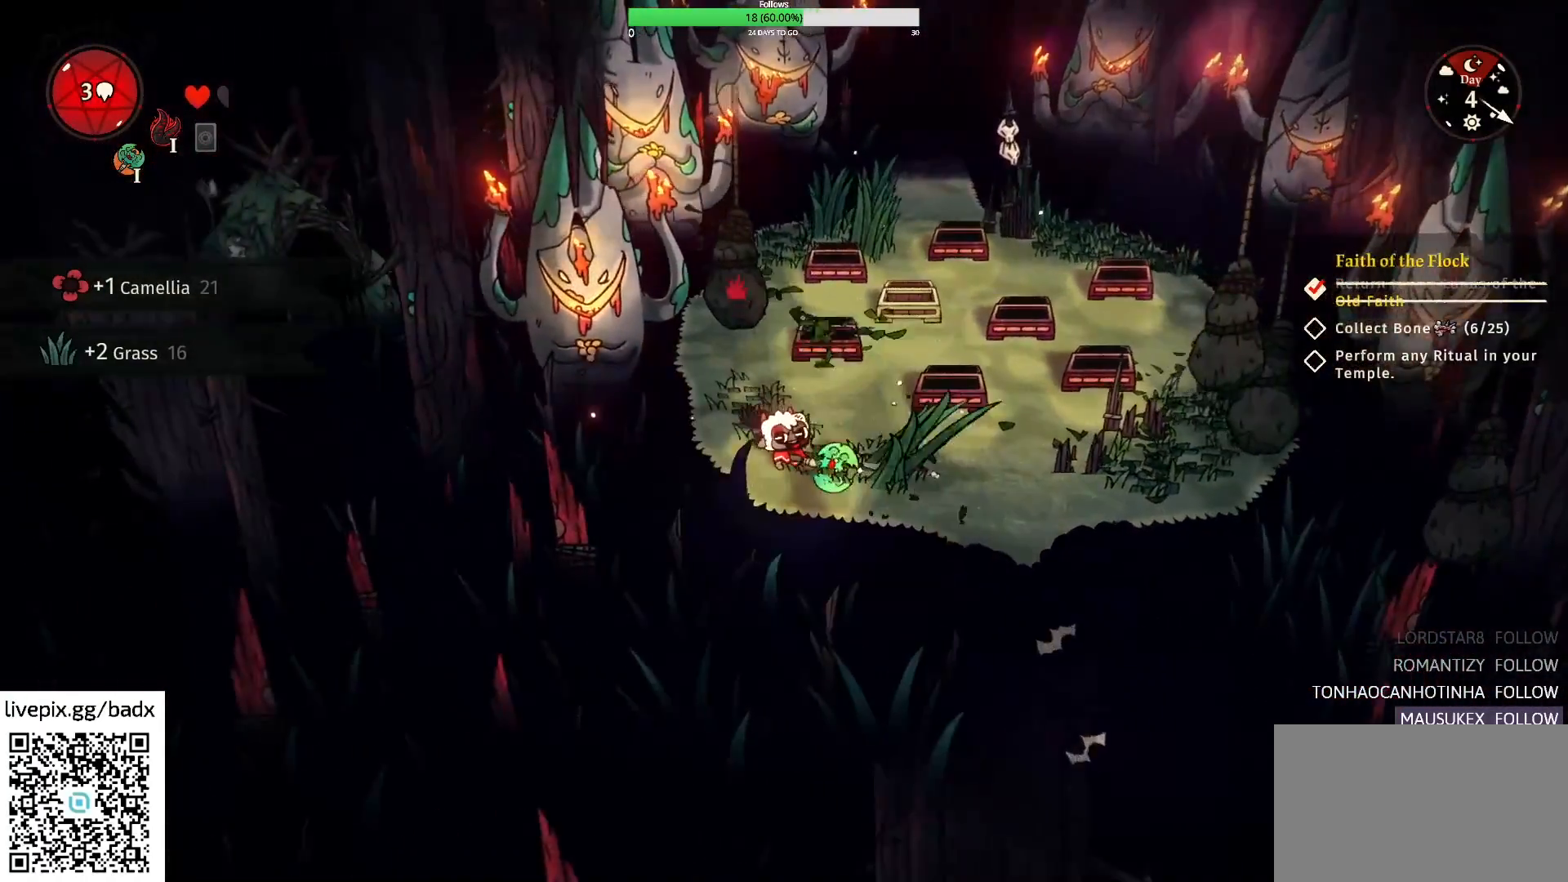
{"keys": ["d"], "mouse": [], "events": [[117, "a", "up"], [183, "d", "down"], [350, "f", "down"], [450, "f", "up"]]}
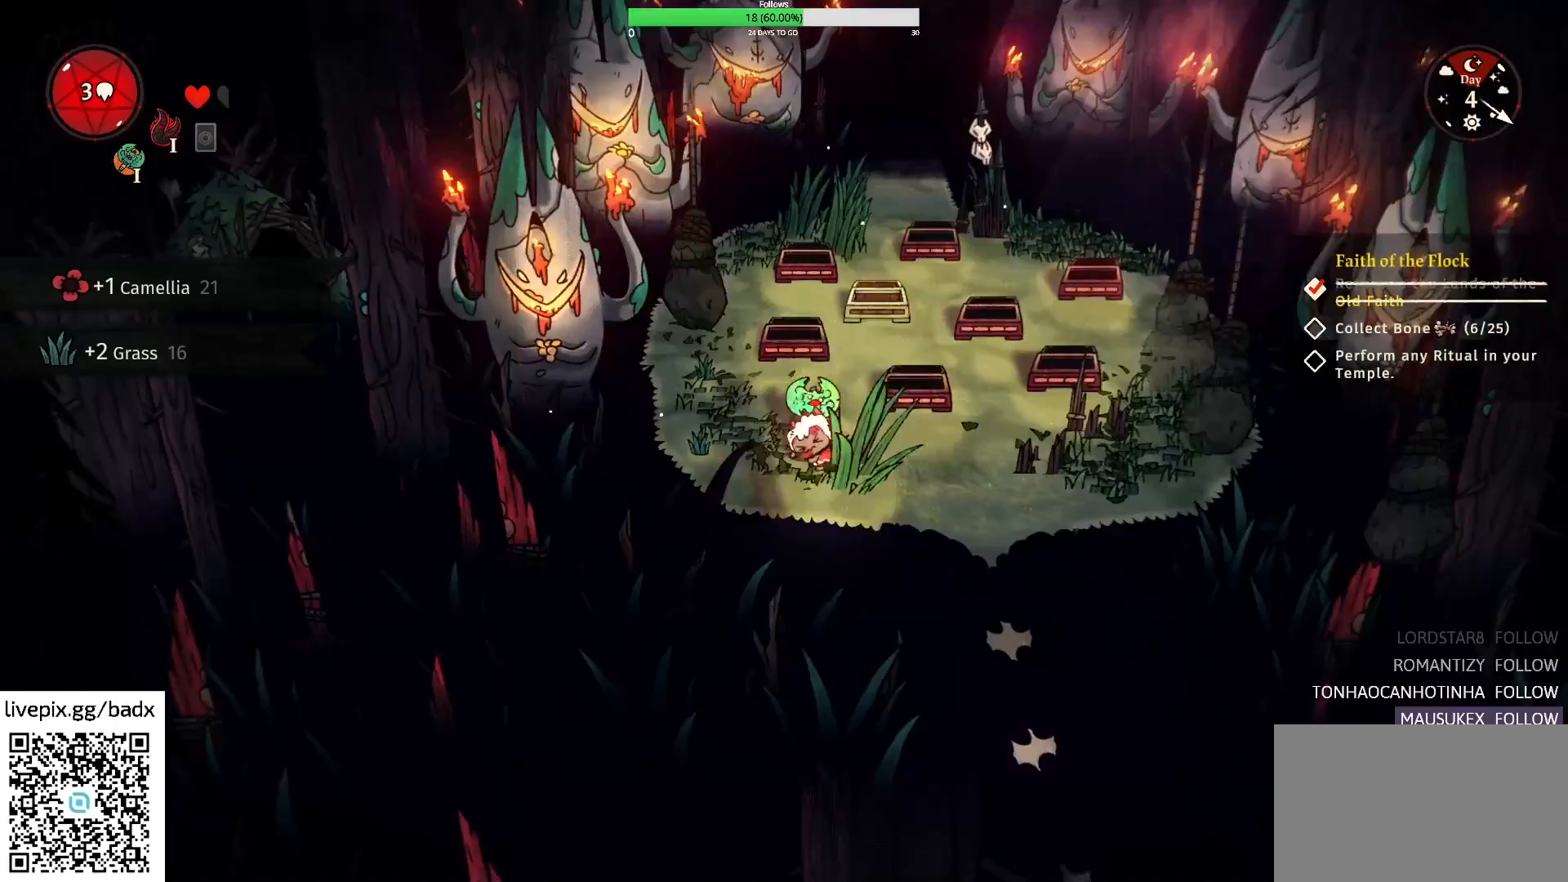
{"keys": ["a"], "mouse": [], "events": [[233, "d", "up"], [367, "a", "down"]]}
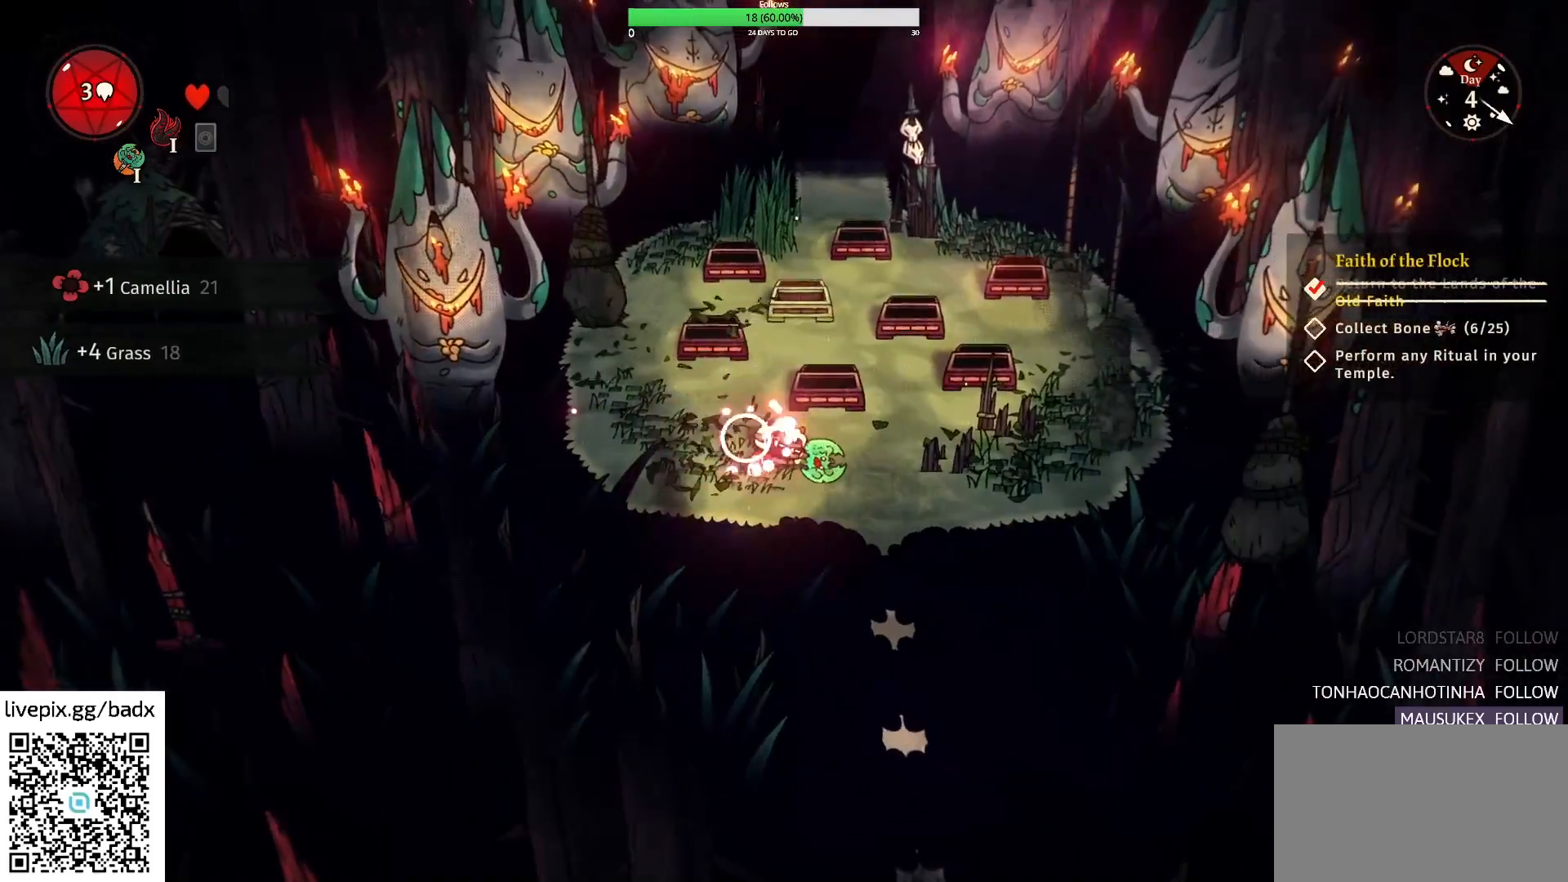
{"keys": ["w"], "mouse": [], "events": [[50, "w", "down"], [300, "a", "up"], [300, "alt", "down"], [433, "alt", "up"]]}
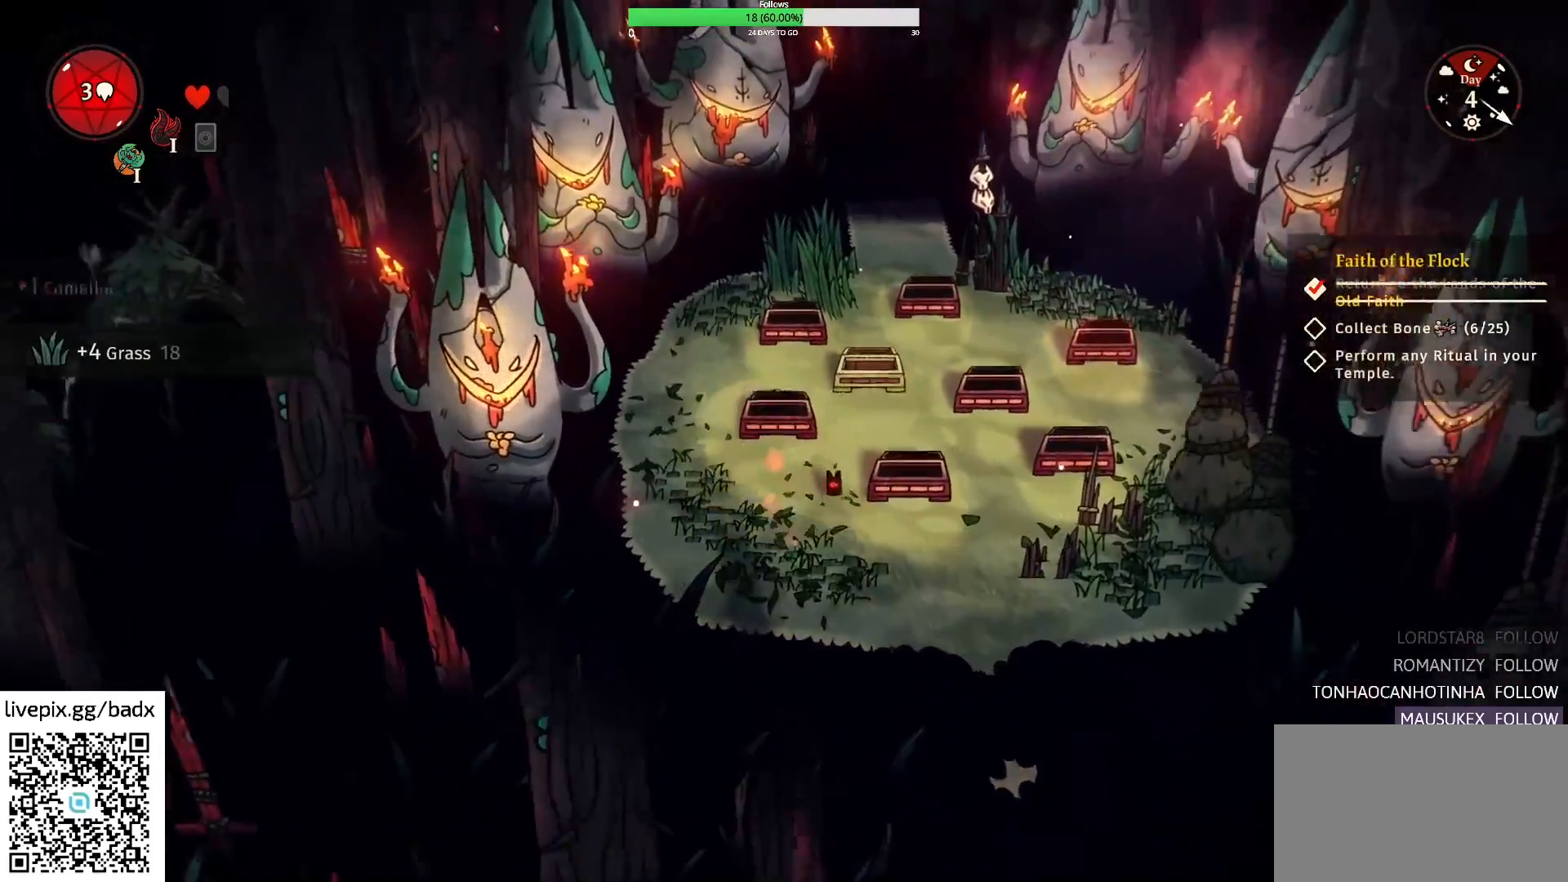
{"keys": ["d", "w"], "mouse": [], "events": [[350, "d", "down"], [350, "f", "down"], [450, "f", "up"]]}
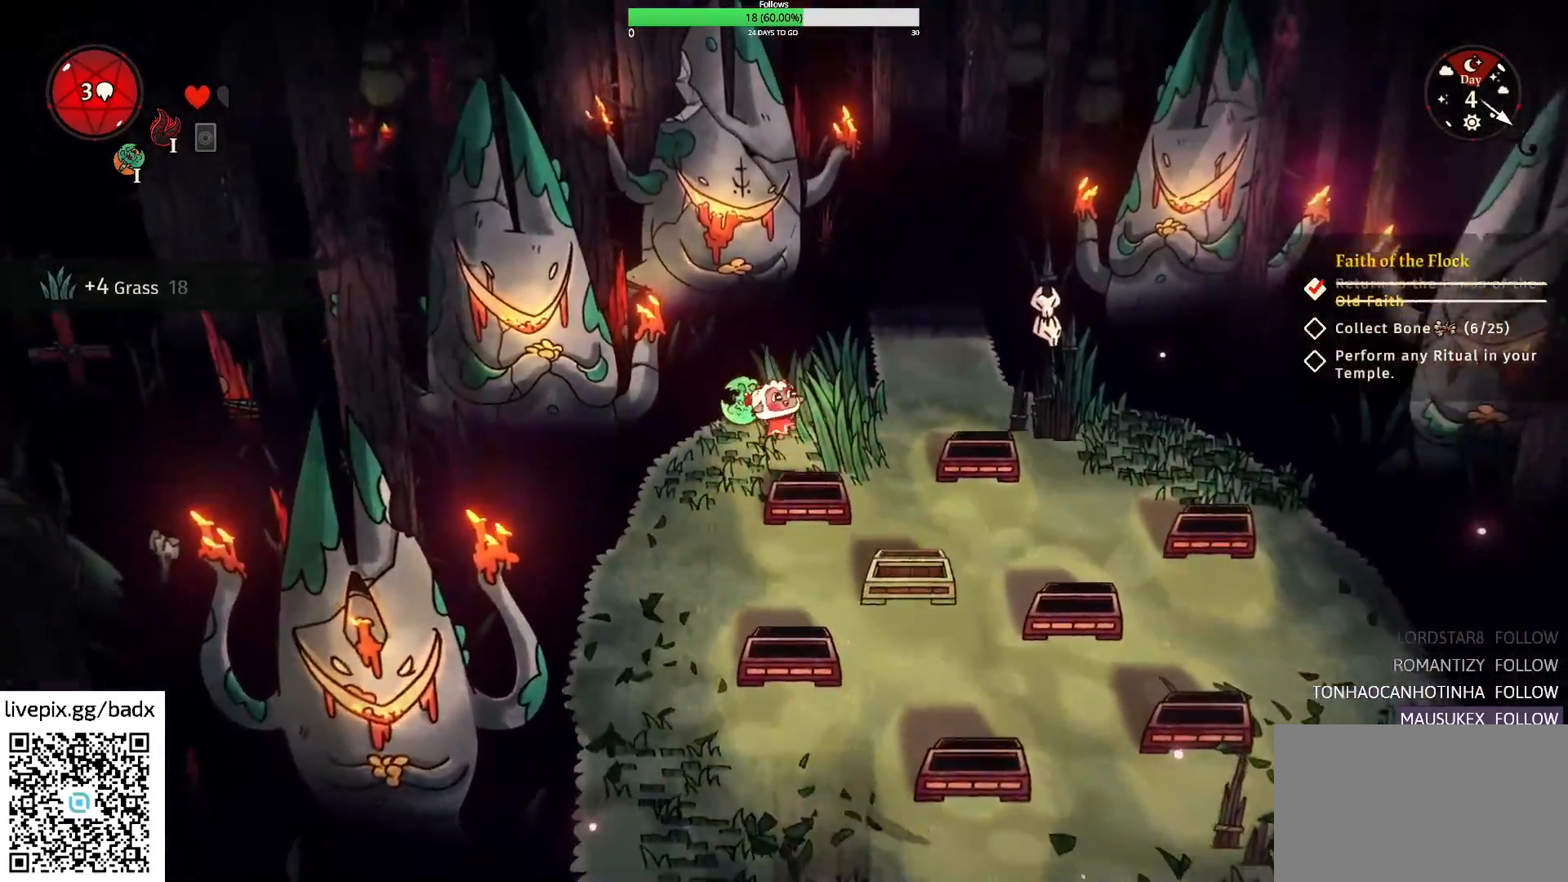
{"keys": ["d"], "mouse": [], "events": [[133, "w", "up"]]}